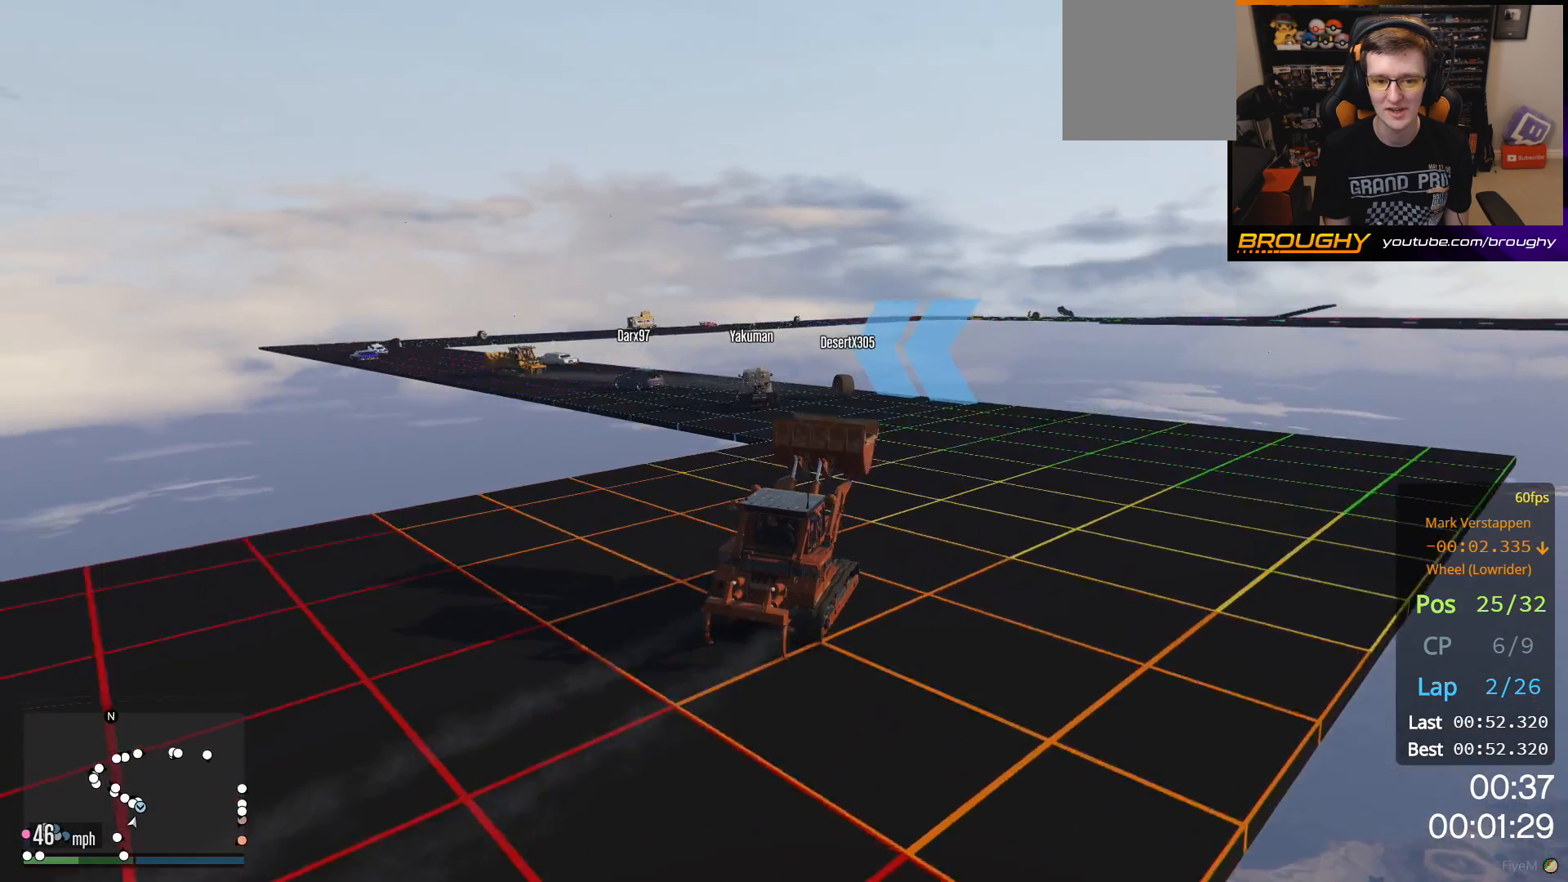
Gameplay with a controller (Xbox layout); each line is a JSON object with the inputs held at the frame after it. "events" lists button and stick changes between this image and that frame as [ms after this image, input, new state], when the widget could be followed in between.
{"buttons": [], "left_stick": "up-left", "right_stick": "left", "events": []}
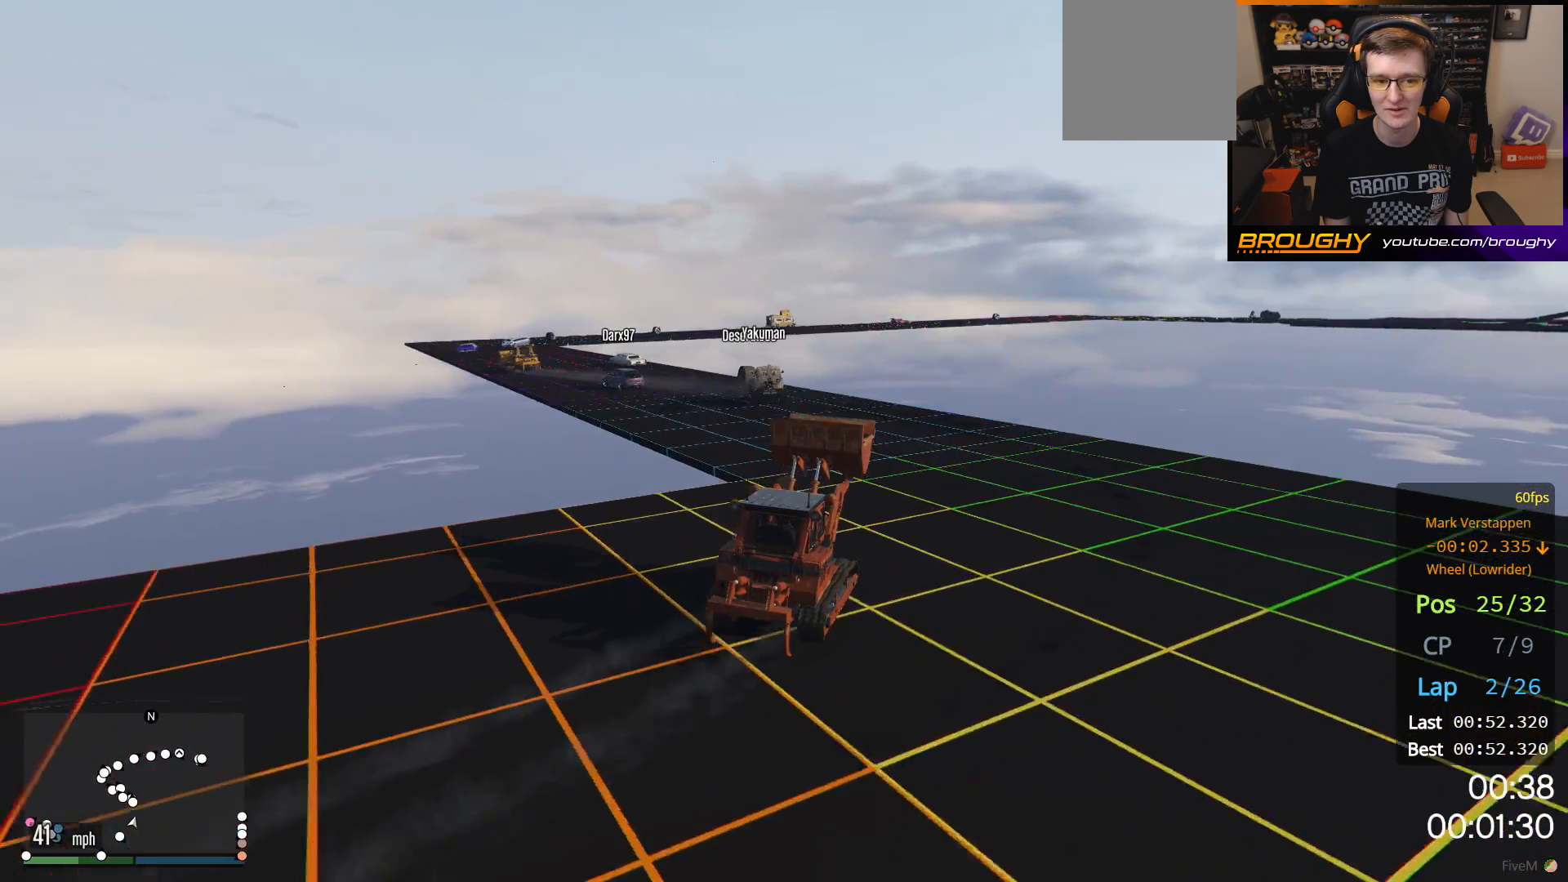
{"buttons": [], "left_stick": "up-left", "right_stick": "left", "events": [[217, "R2", "down"], [450, "R2", "up"]]}
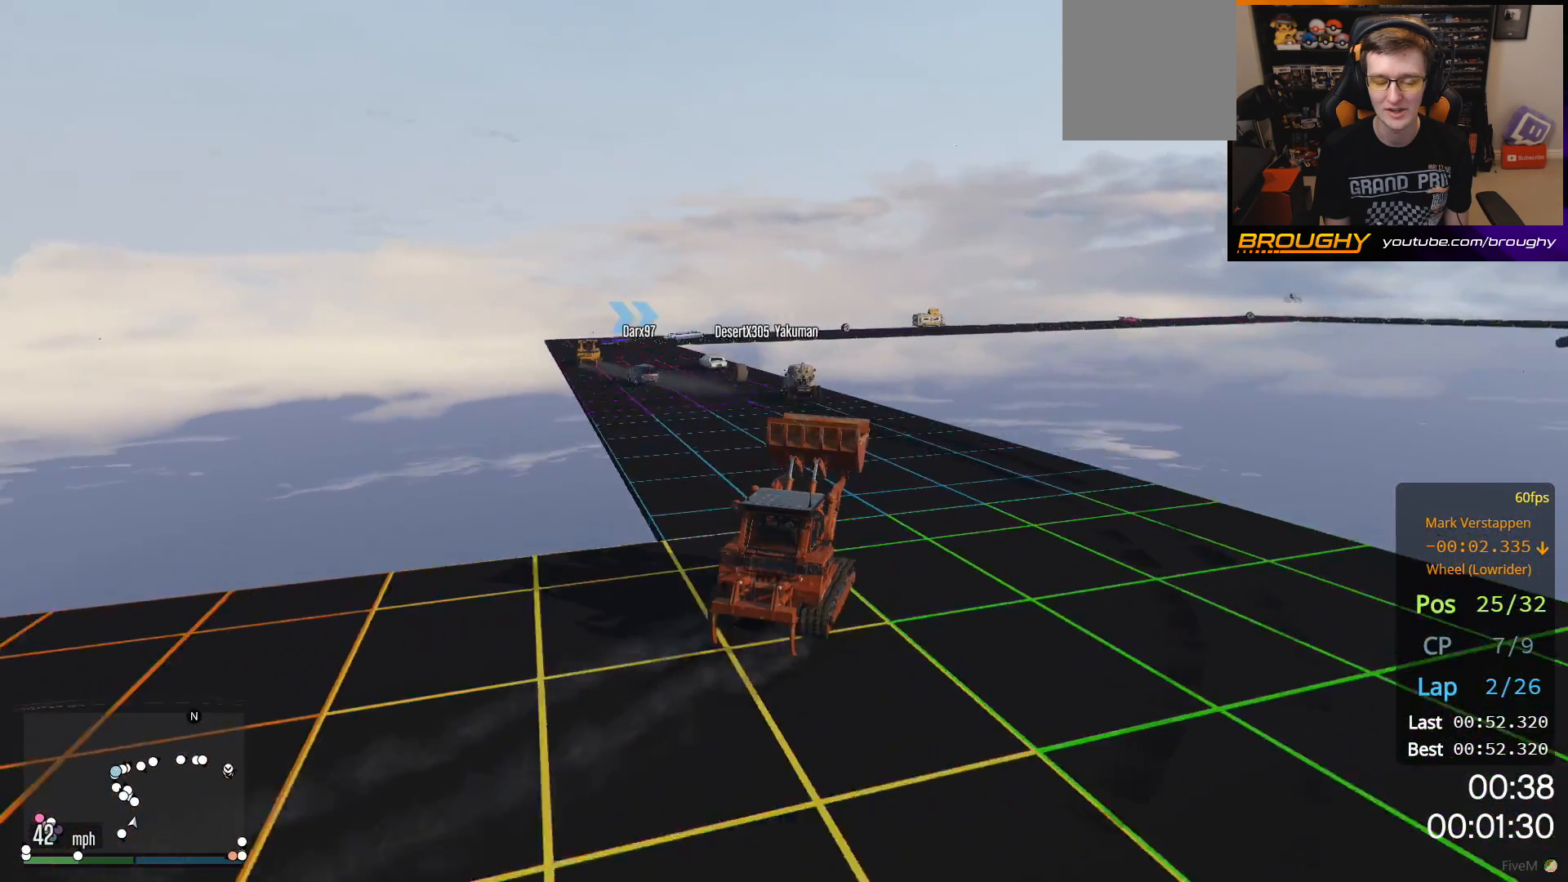
{"buttons": [], "left_stick": "up-left", "right_stick": "left", "events": [[217, "R2", "down"], [500, "R2", "up"]]}
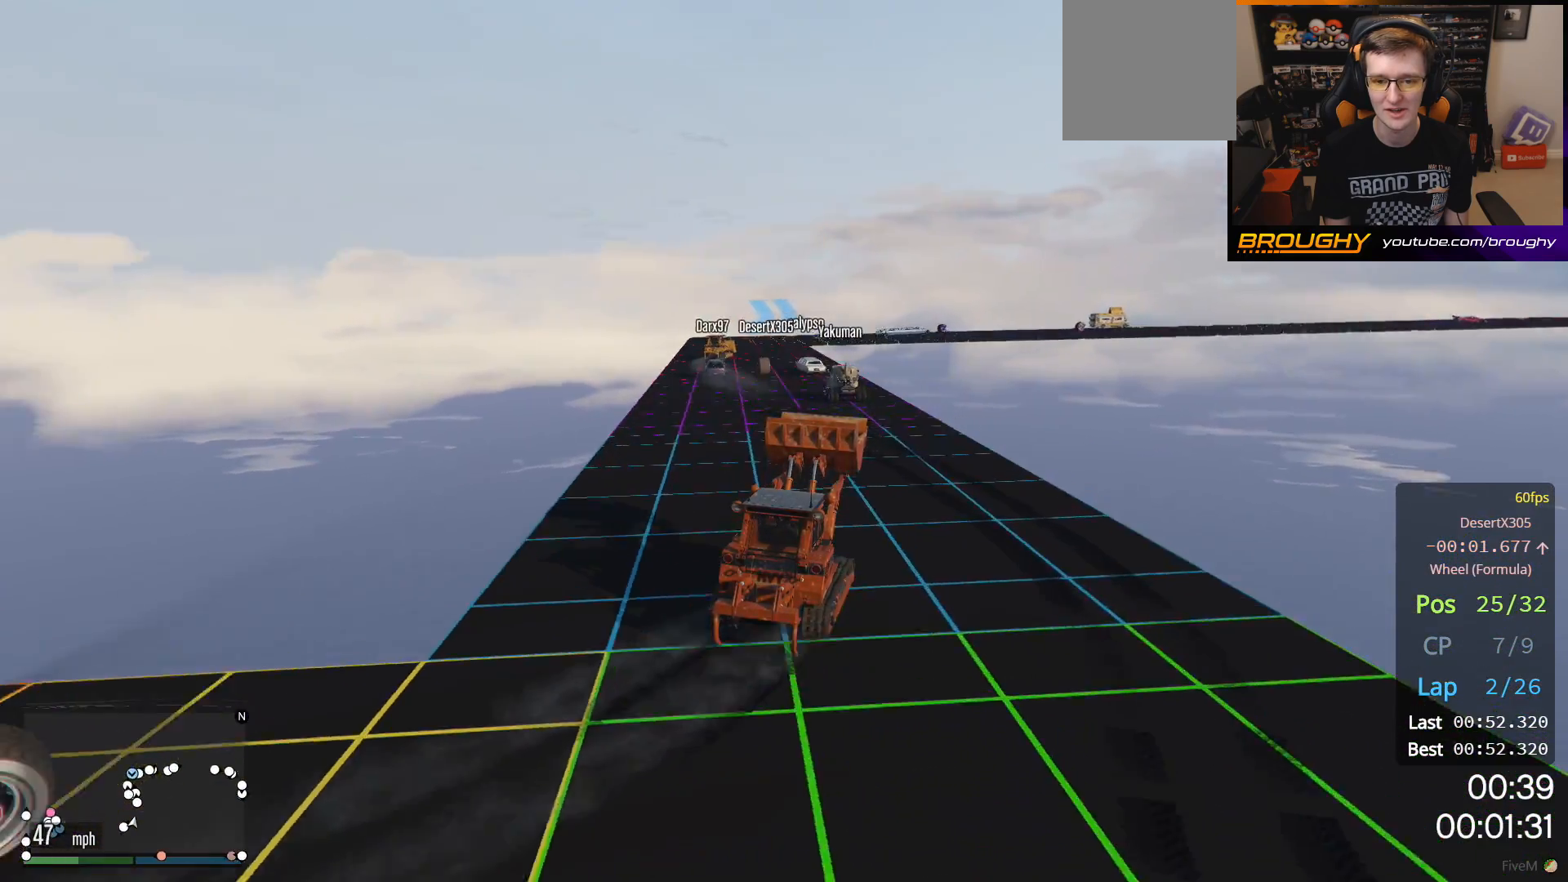
{"buttons": ["R2"], "left_stick": "up-left", "right_stick": "left", "events": [[117, "R2", "down"], [200, "left_stick", "center"], [433, "left_stick", "up-left"]]}
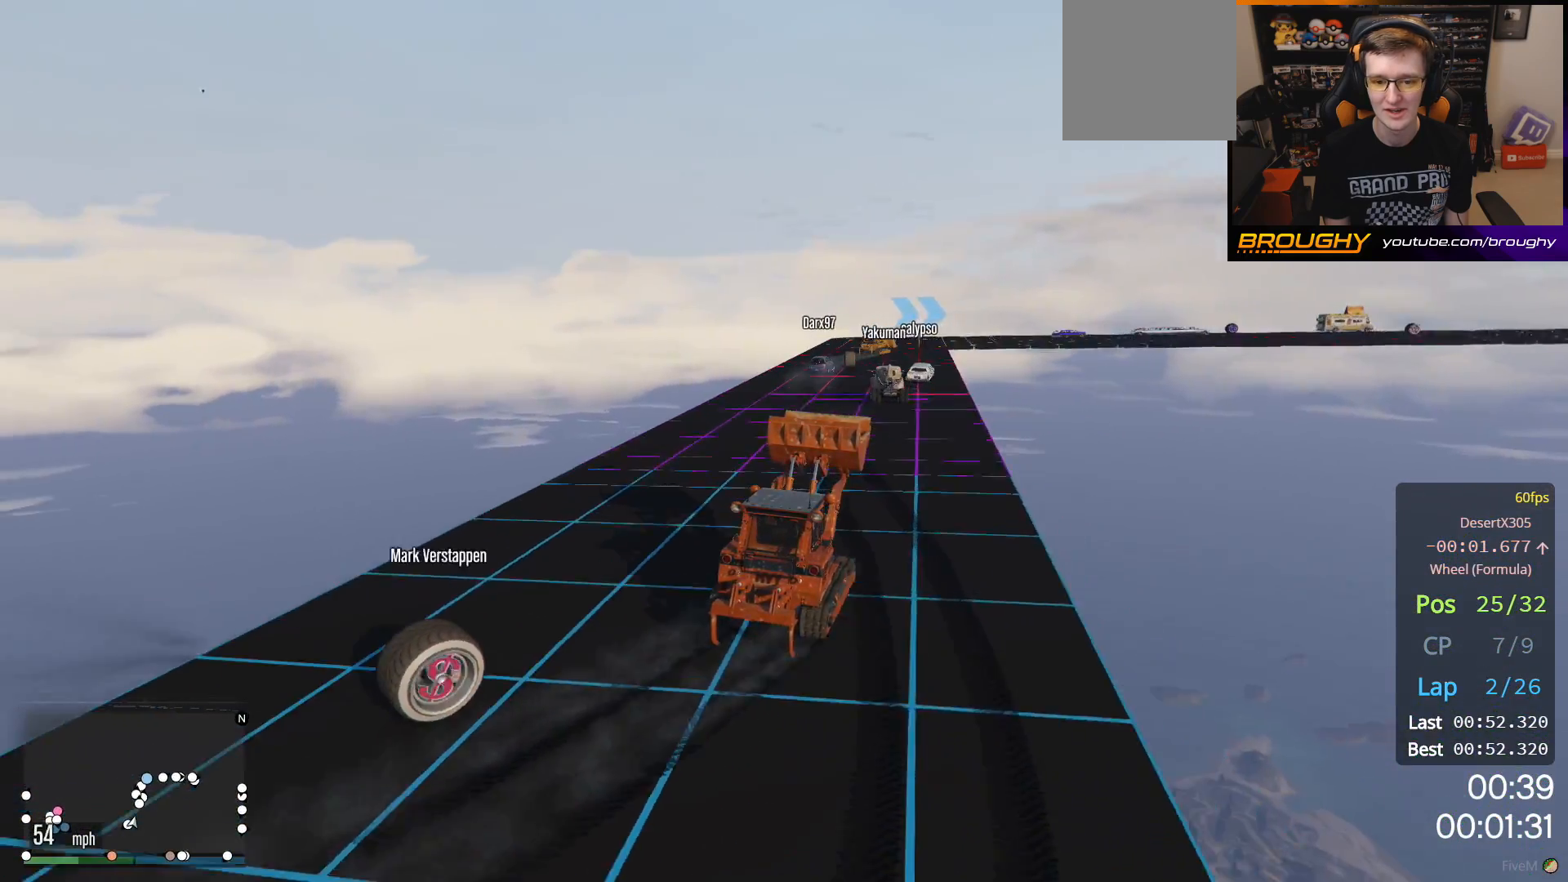
{"buttons": ["R2"], "left_stick": "up-left", "right_stick": "up-left", "events": [[150, "R2", "up"], [300, "left_stick", "center"], [467, "R2", "down"], [467, "left_stick", "up-left"], [483, "right_stick", "up-left"]]}
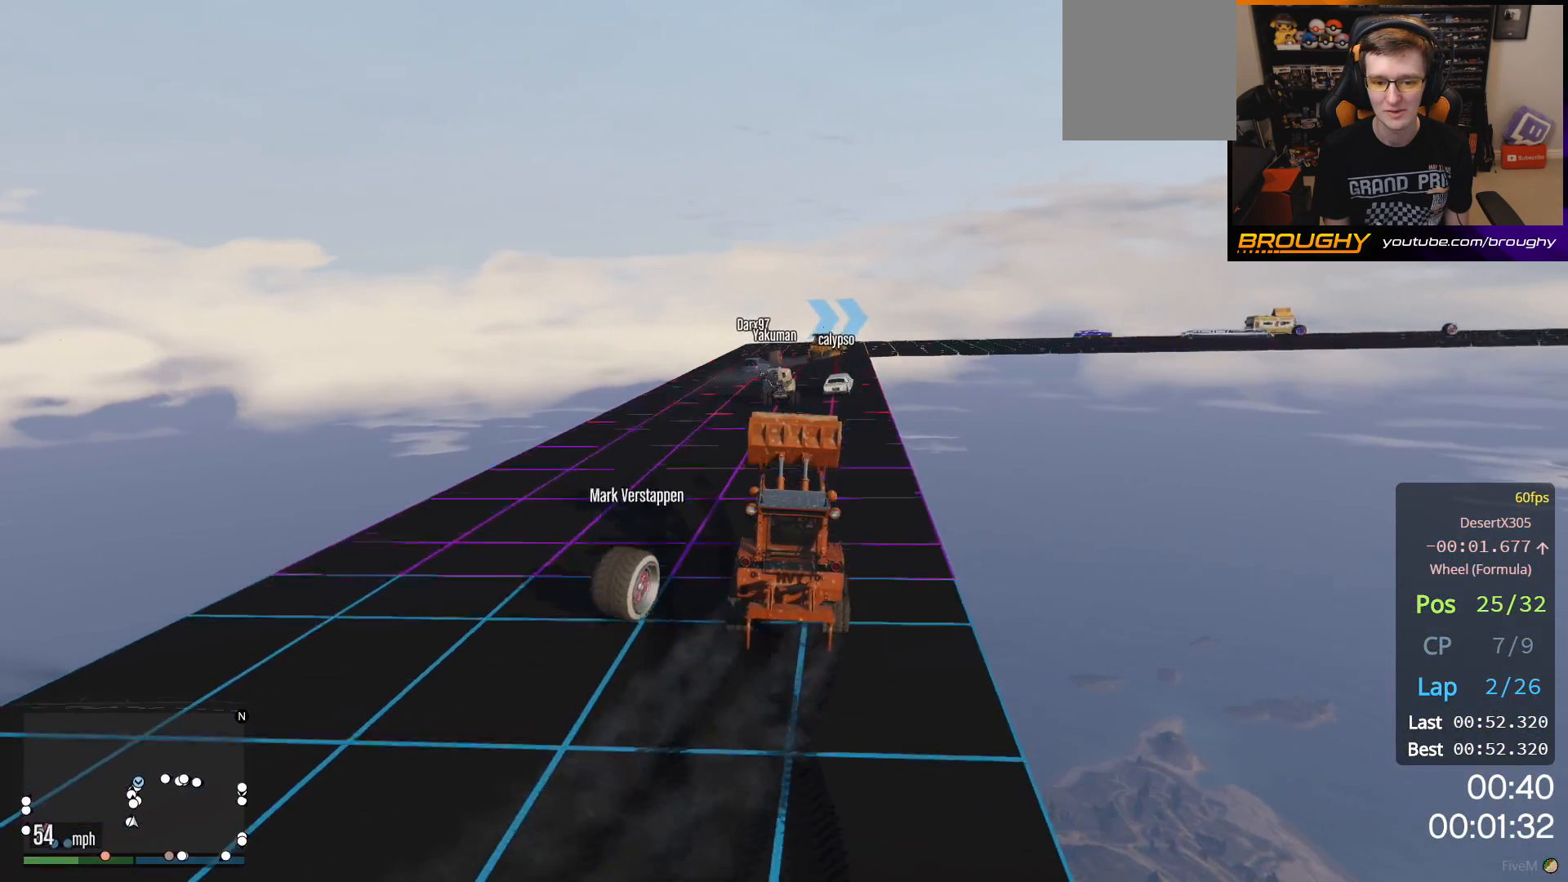
{"buttons": ["R2"], "left_stick": "left", "right_stick": "up-left", "events": [[50, "left_stick", "center"], [500, "left_stick", "left"]]}
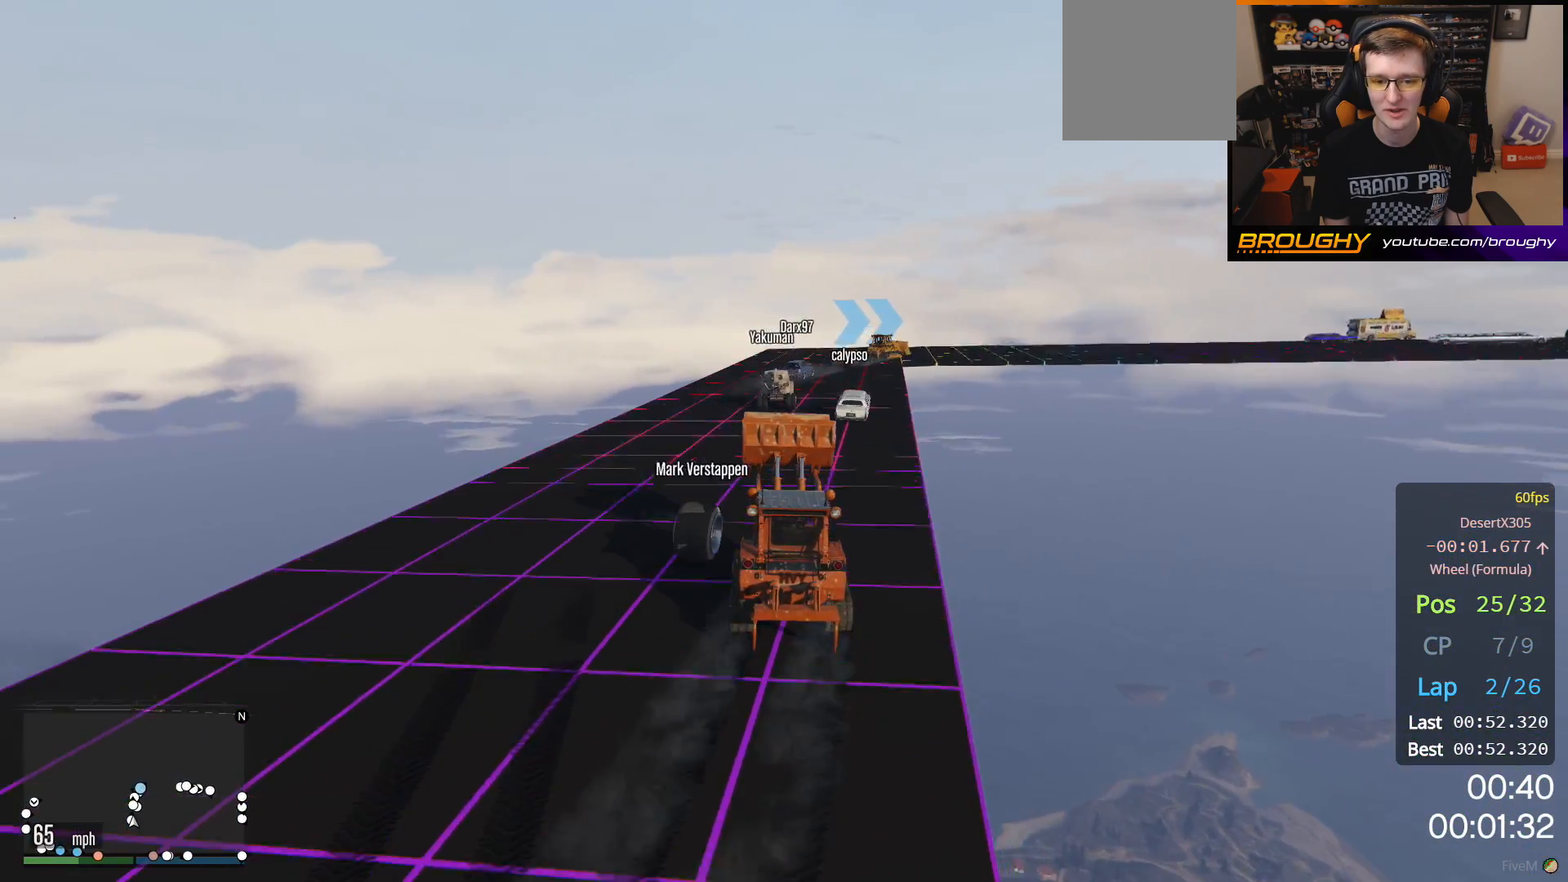
{"buttons": ["L2"], "left_stick": "center", "right_stick": "left", "events": [[117, "R2", "up"], [150, "right_stick", "left"], [367, "left_stick", "center"], [500, "L2", "down"]]}
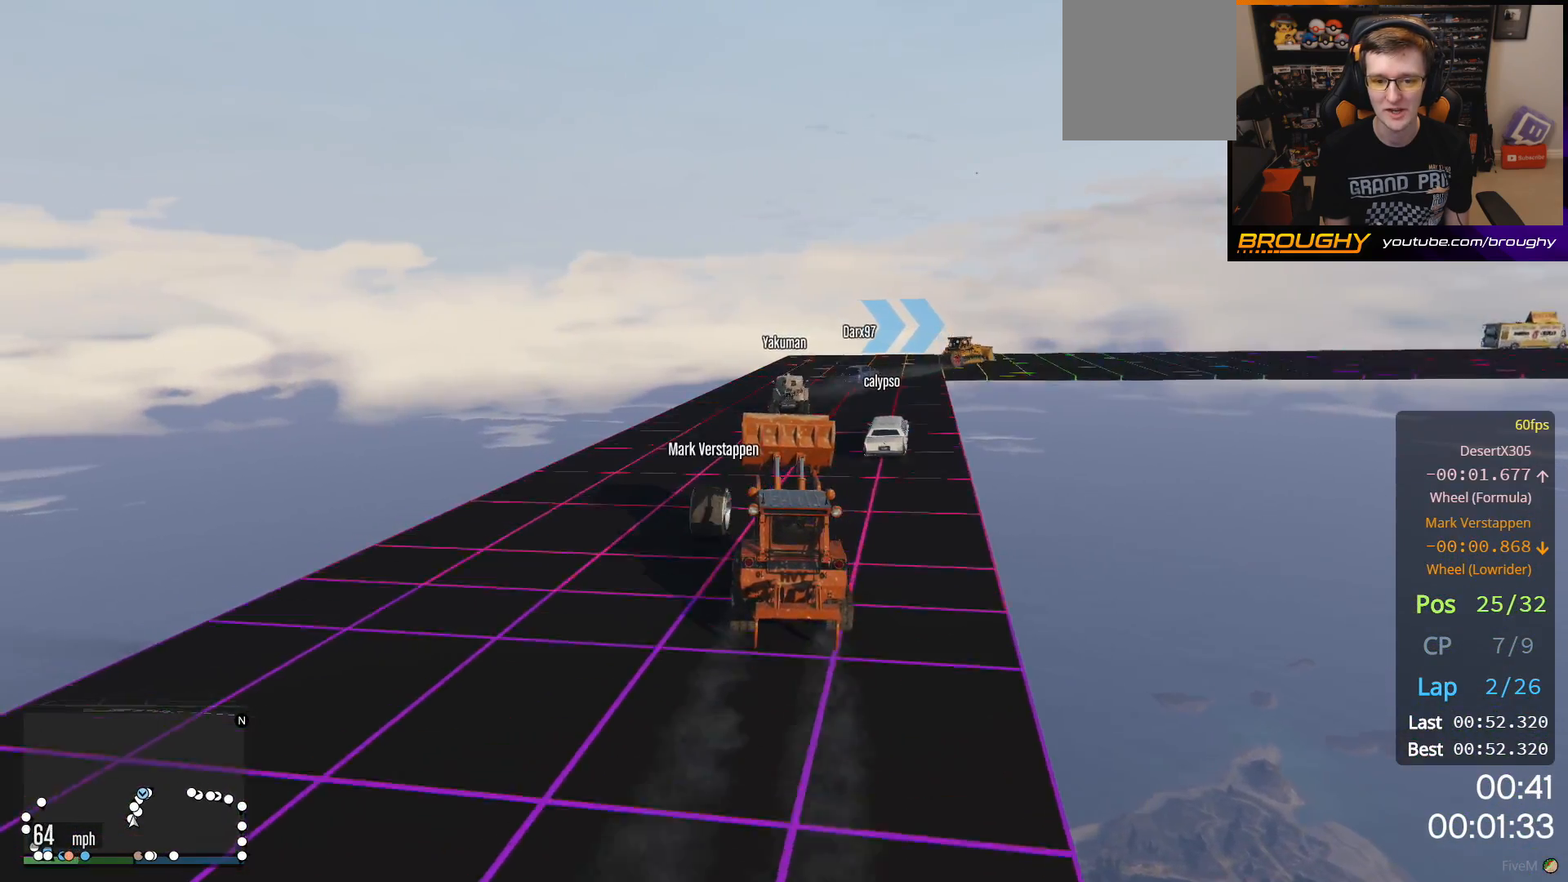
{"buttons": ["L2"], "left_stick": "right", "right_stick": "up-left", "events": [[17, "left_stick", "right"], [183, "left_stick", "center"], [183, "right_stick", "up-left"], [433, "left_stick", "right"]]}
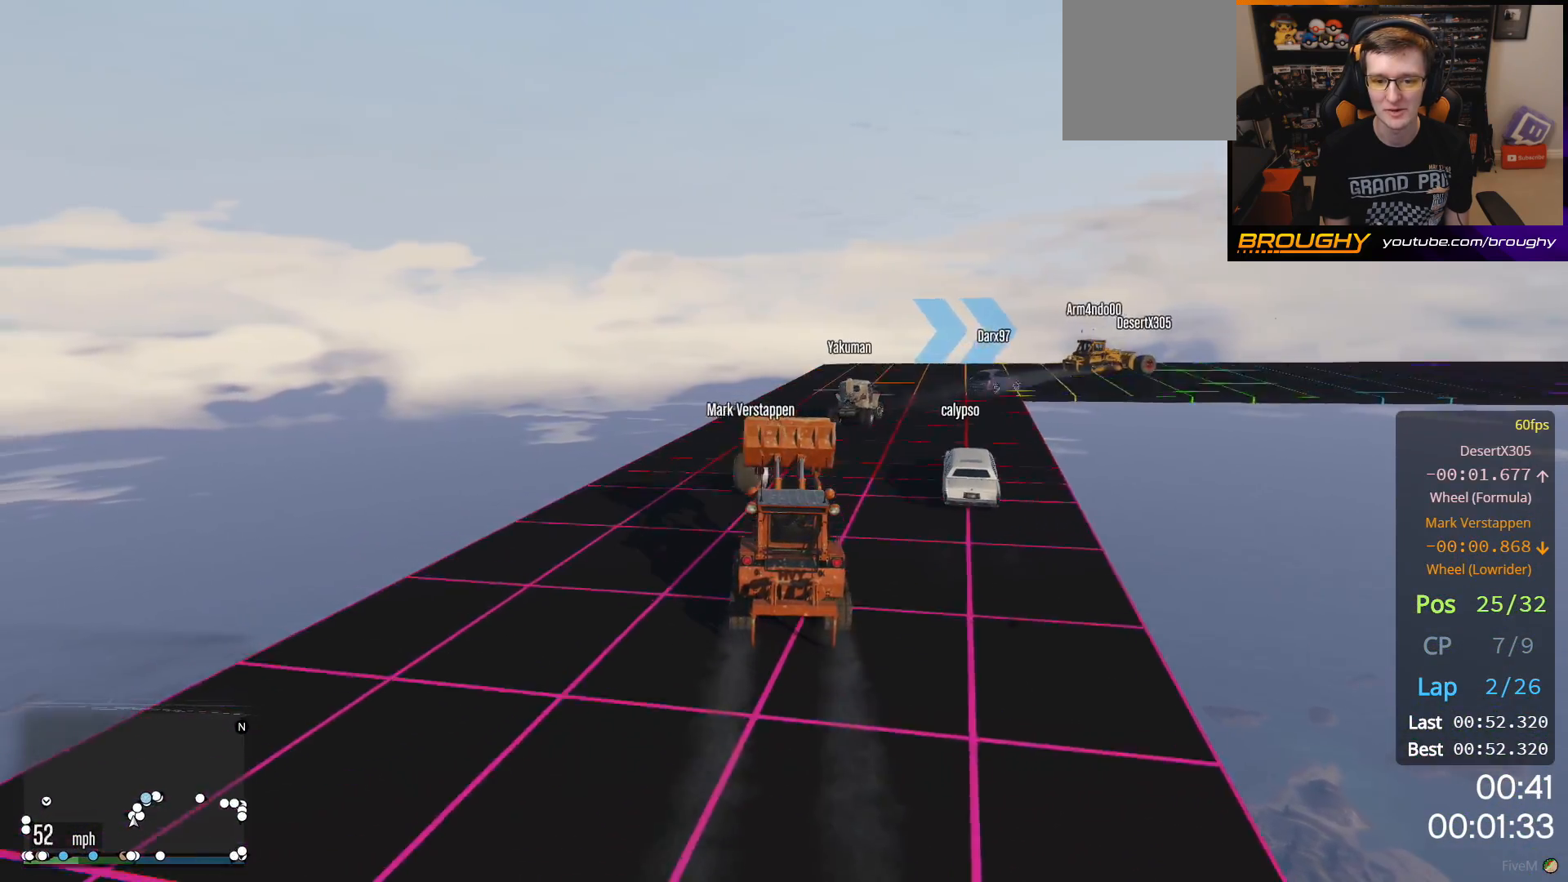
{"buttons": [], "left_stick": "right", "right_stick": "up-left", "events": [[233, "left_stick", "center"], [317, "left_stick", "right"], [383, "L2", "up"]]}
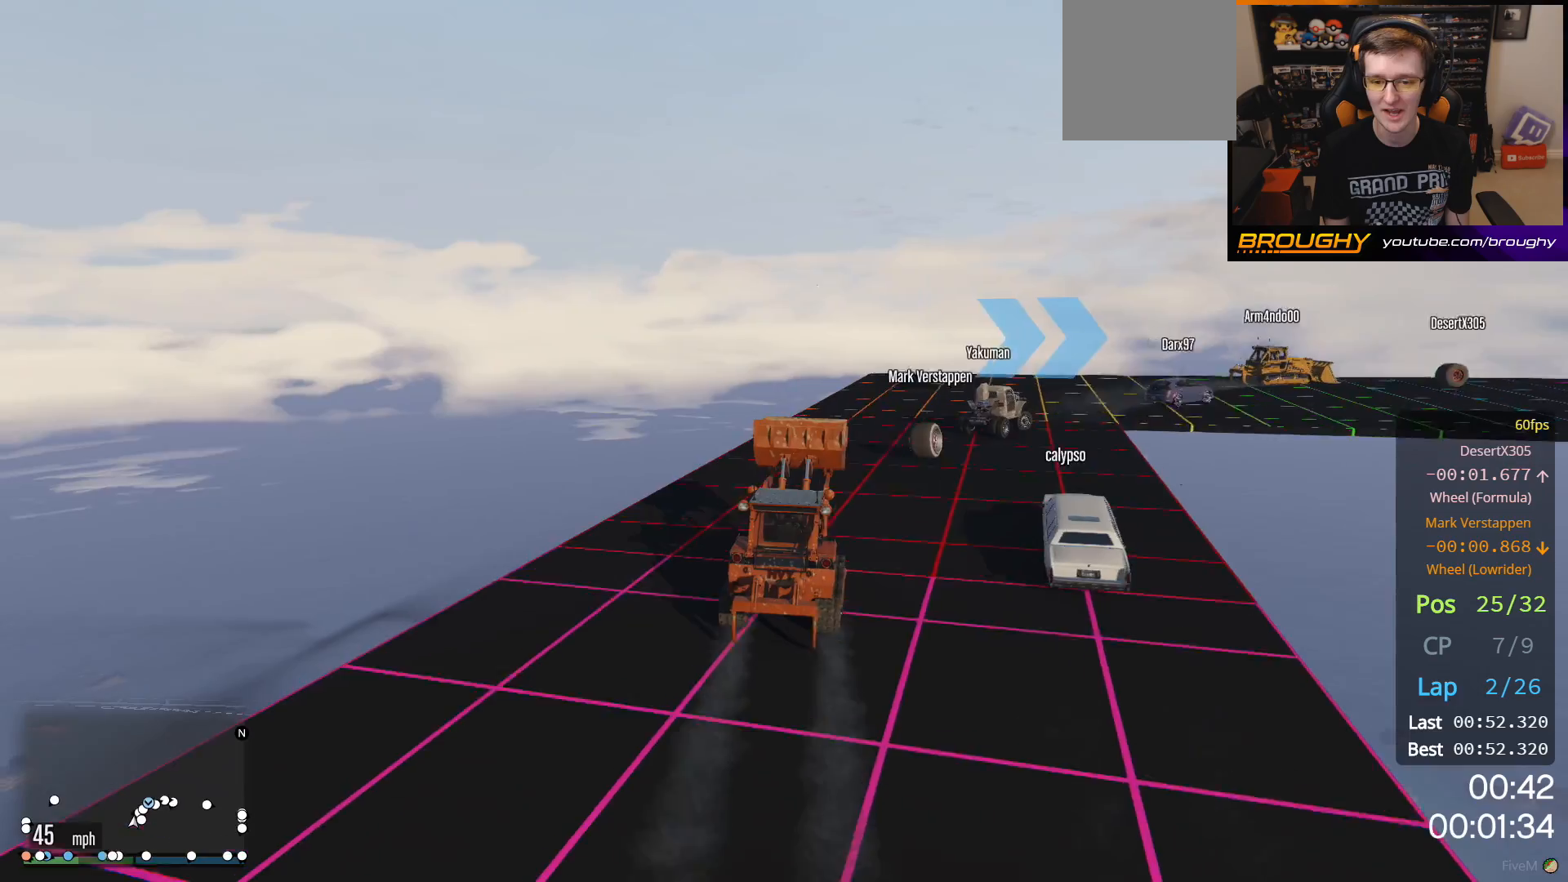
{"buttons": [], "left_stick": "right", "right_stick": "up-left", "events": [[233, "L2", "down"], [433, "L2", "up"]]}
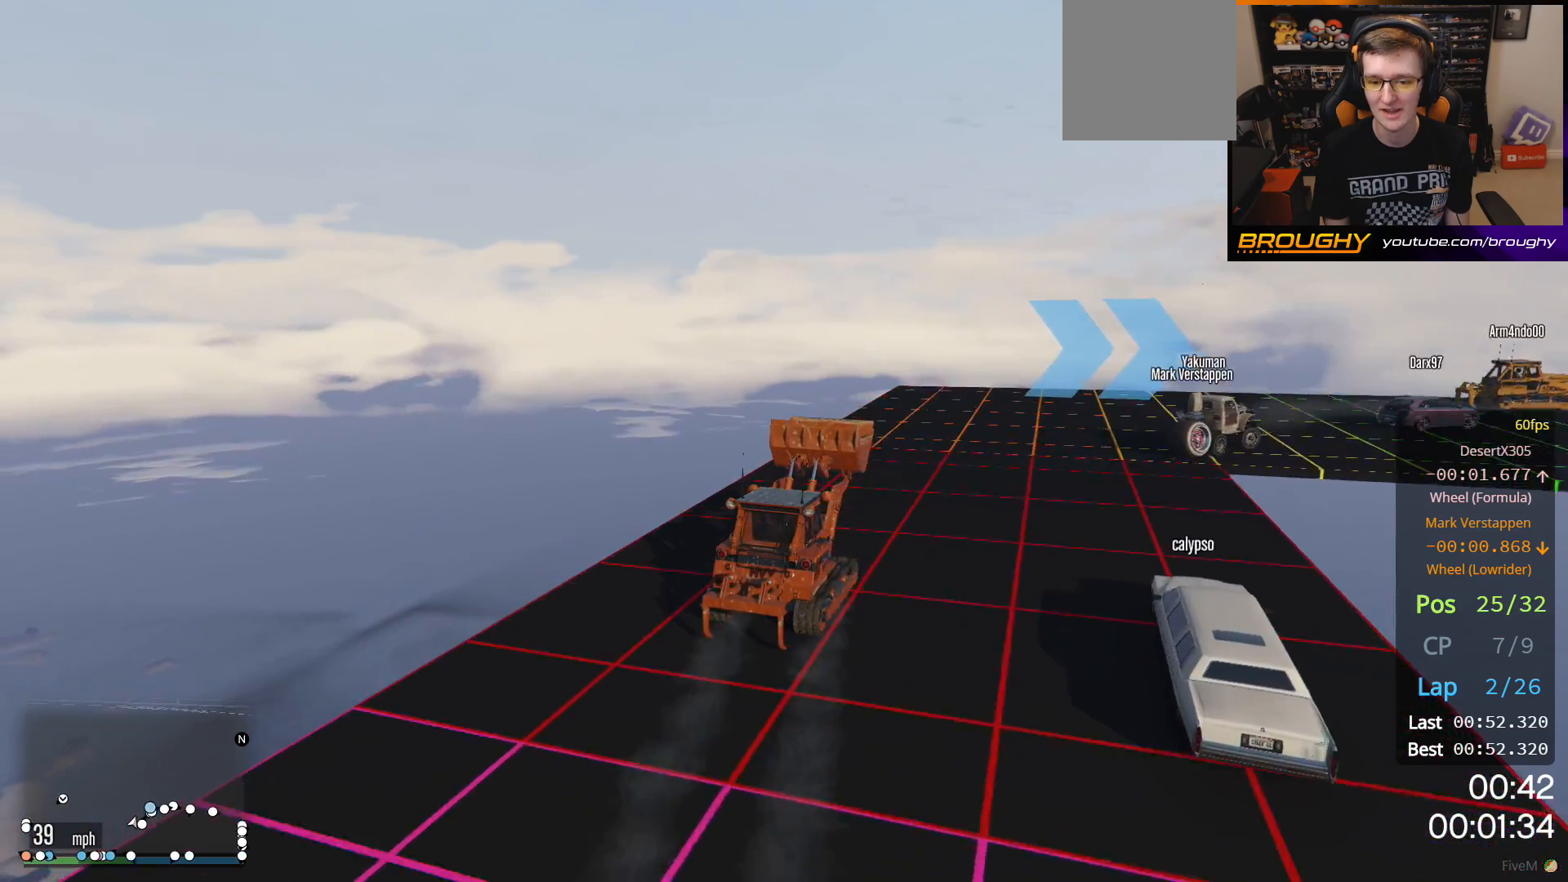
{"buttons": ["R2"], "left_stick": "right", "right_stick": "right", "events": [[67, "right_stick", "center"], [150, "right_stick", "right"], [433, "R2", "down"]]}
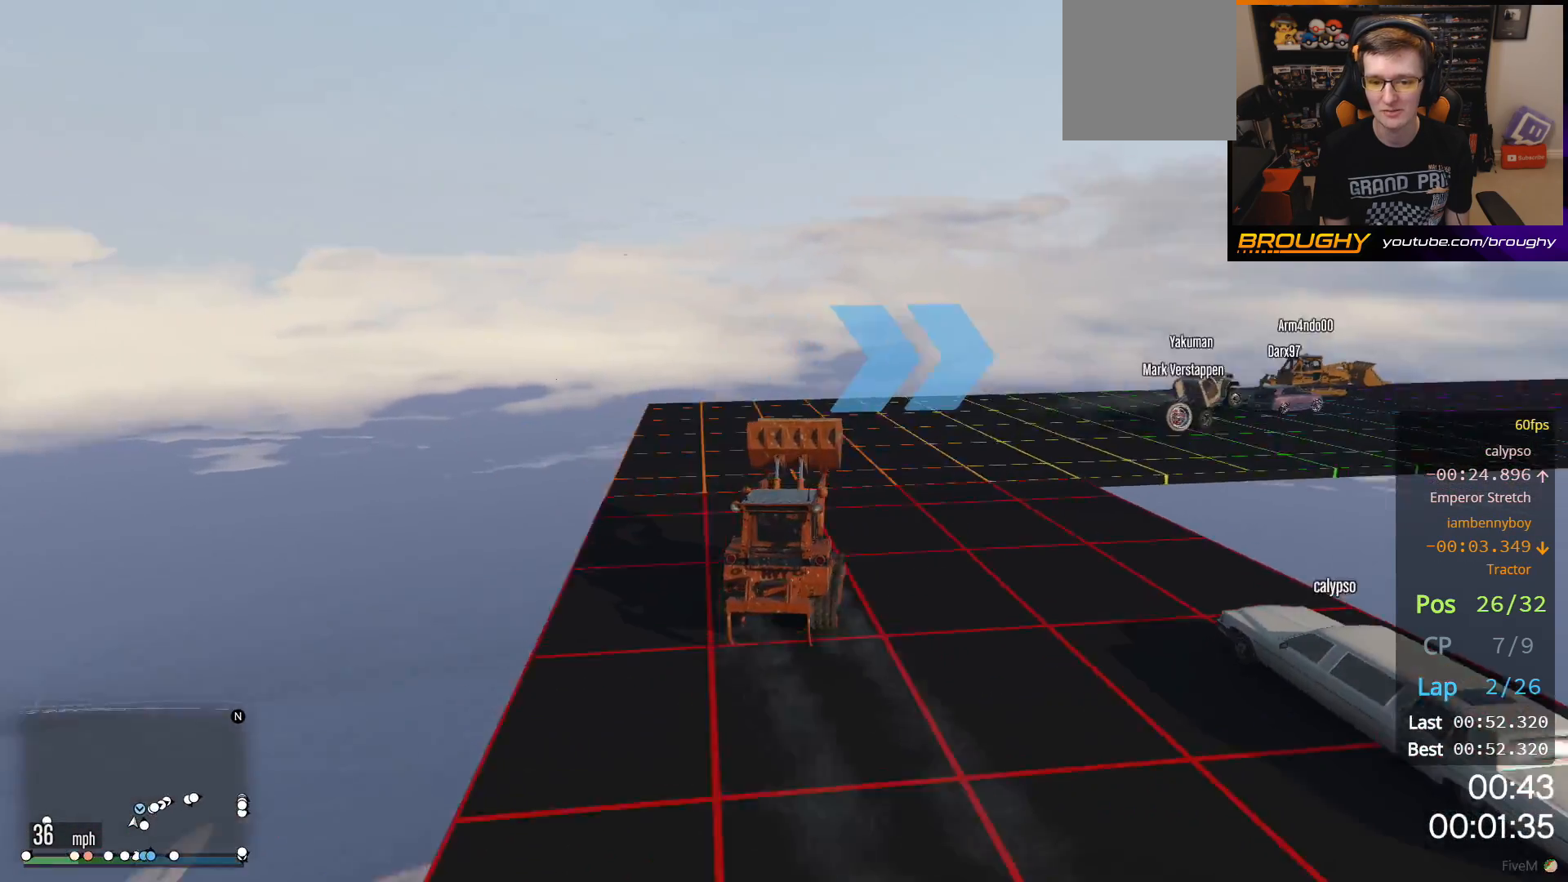
{"buttons": [], "left_stick": "right", "right_stick": "right", "events": [[250, "R2", "up"]]}
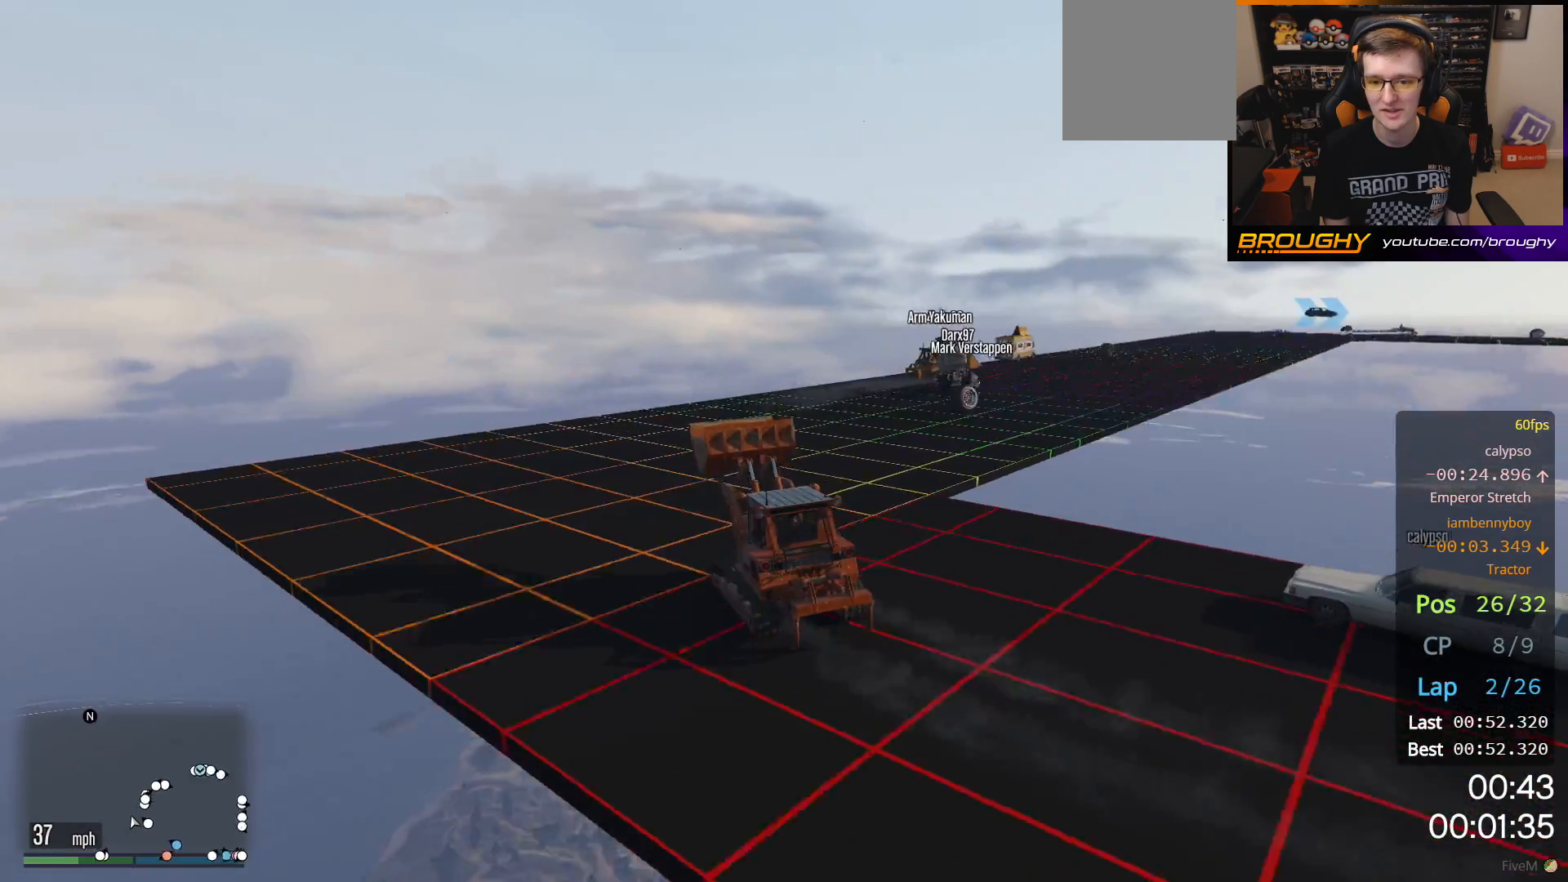
{"buttons": ["R2"], "left_stick": "right", "right_stick": "right", "events": [[500, "R2", "down"]]}
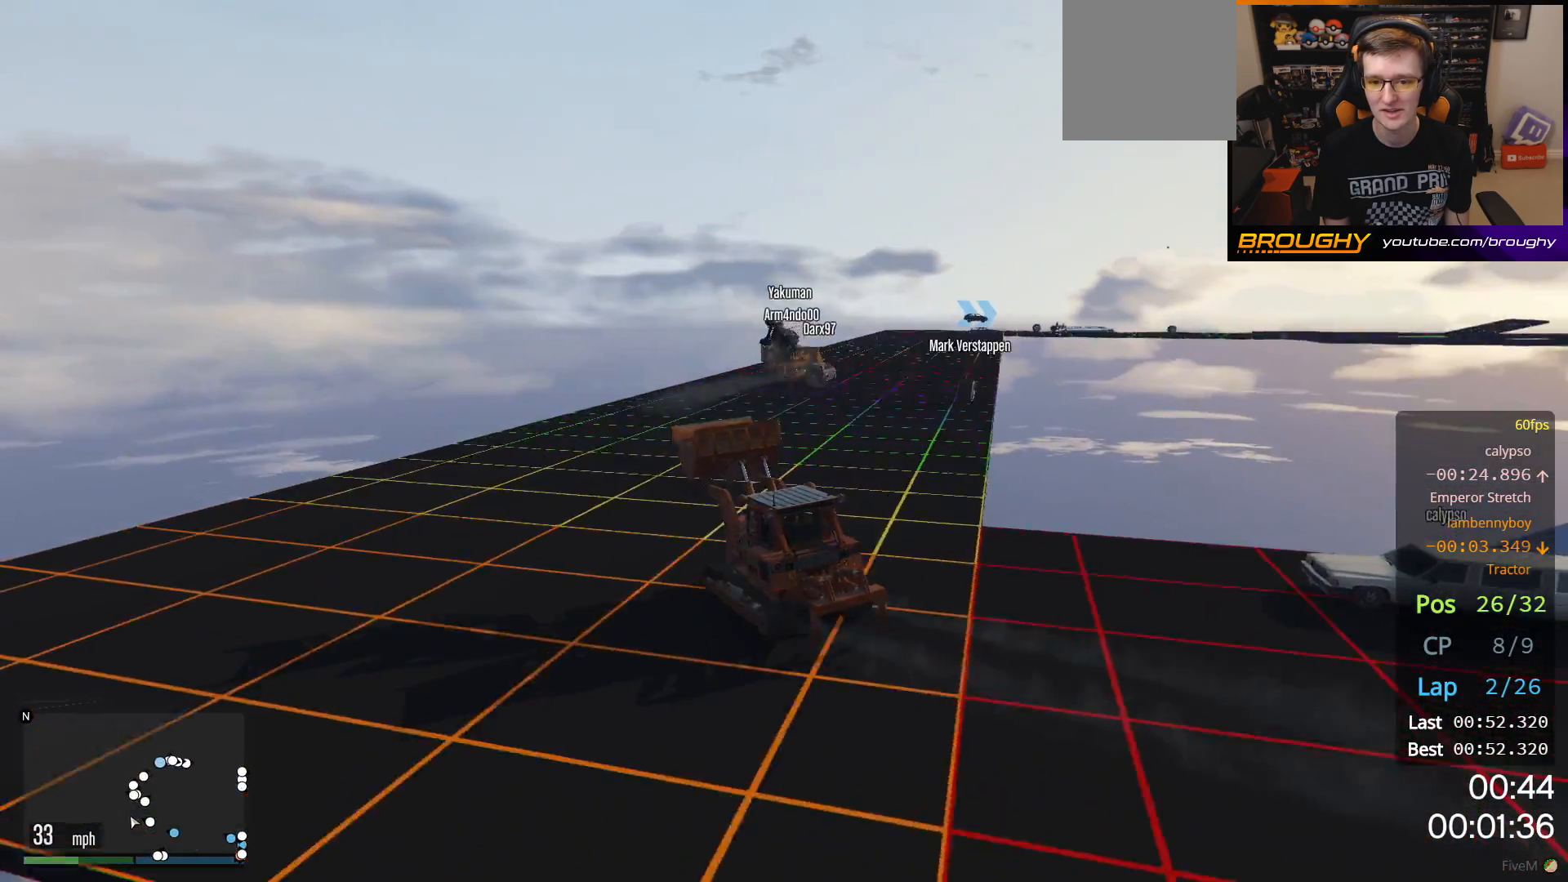
{"buttons": [], "left_stick": "right", "right_stick": "center", "events": [[83, "right_stick", "center"], [350, "R2", "up"]]}
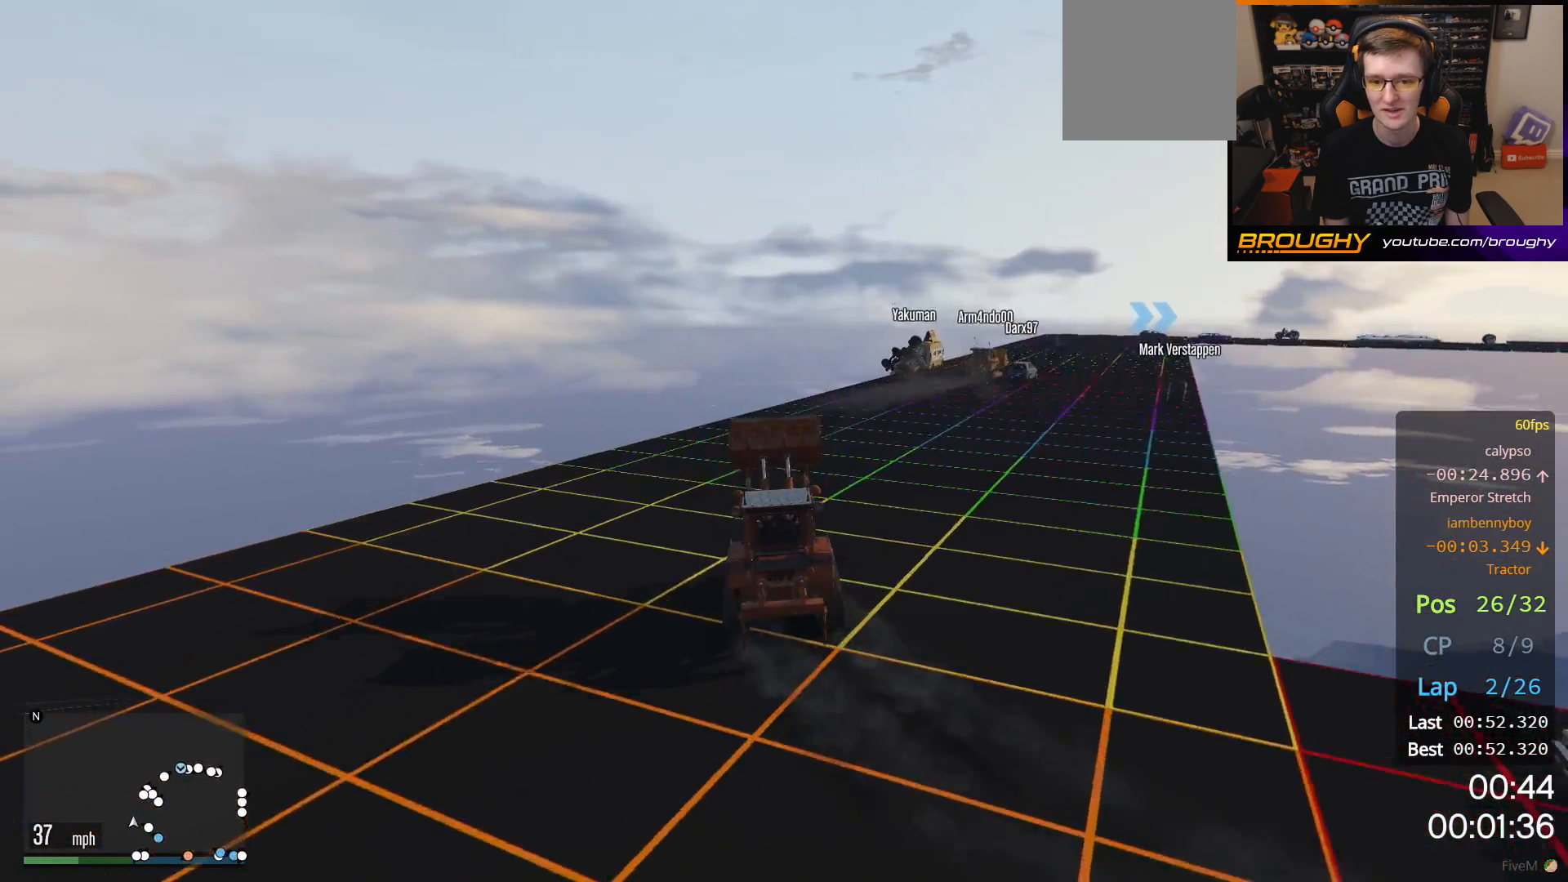
{"buttons": ["R2"], "left_stick": "center", "right_stick": "center", "events": [[150, "R2", "down"], [167, "left_stick", "center"]]}
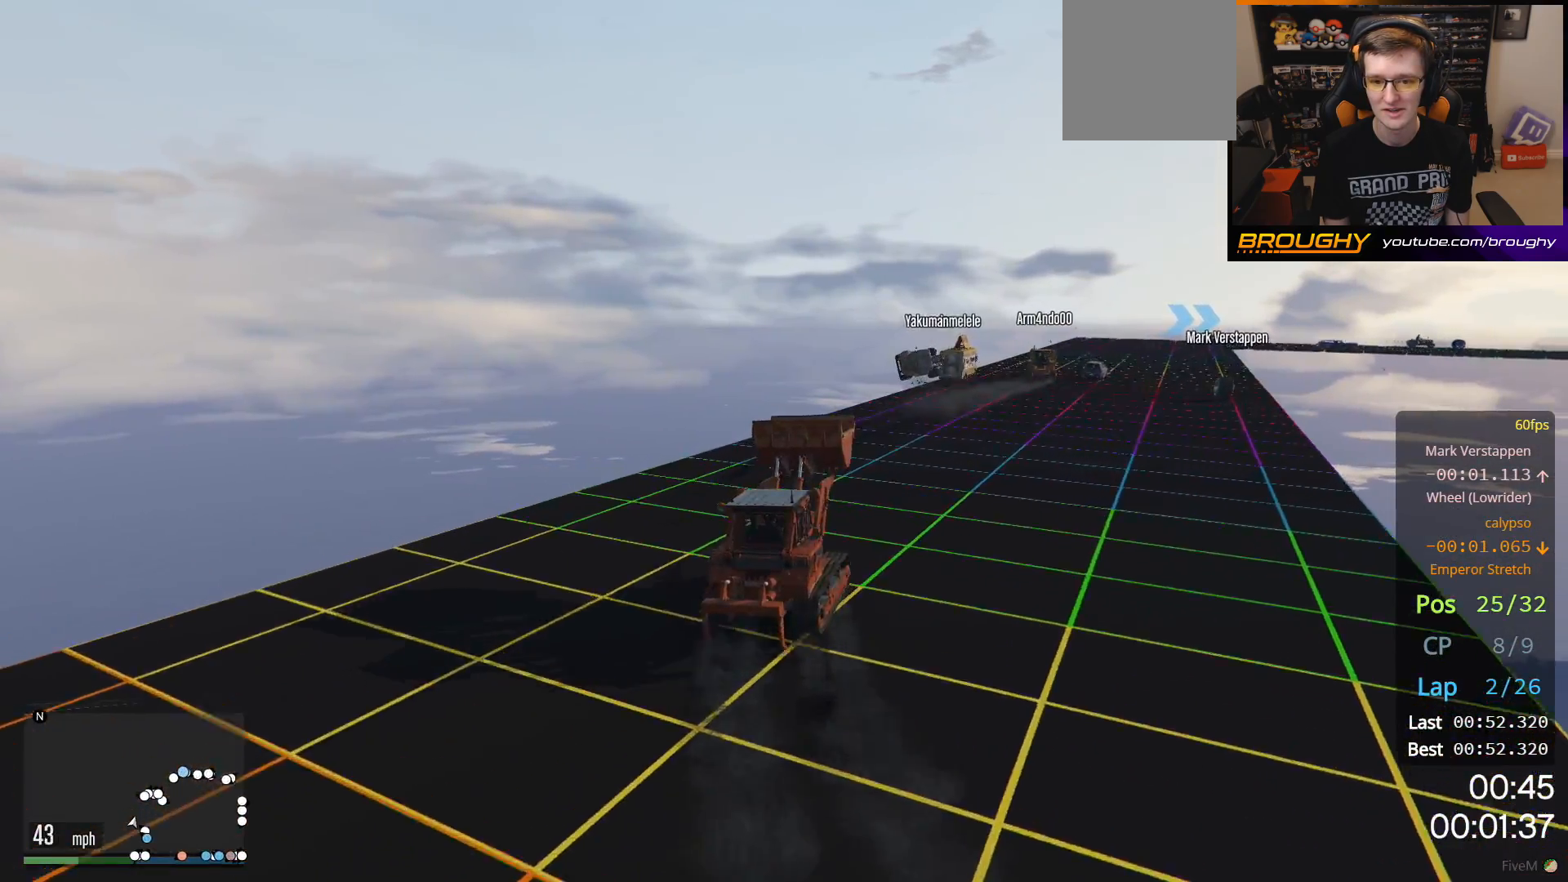
{"buttons": ["R2"], "left_stick": "center", "right_stick": "center", "events": [[33, "left_stick", "right"], [267, "left_stick", "center"]]}
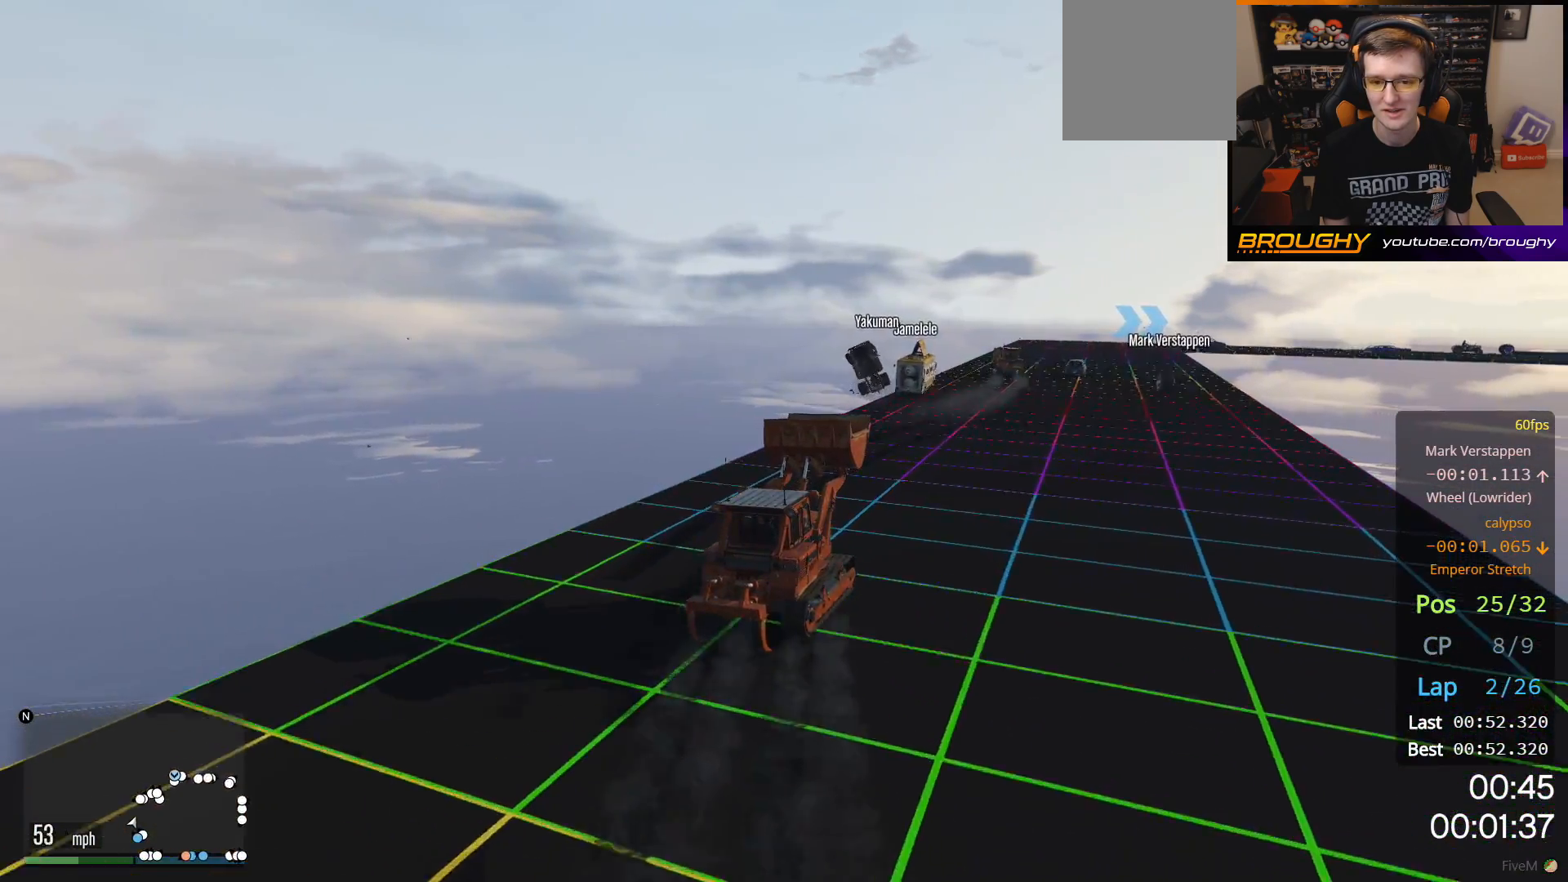
{"buttons": ["R2"], "left_stick": "center", "right_stick": "center", "events": []}
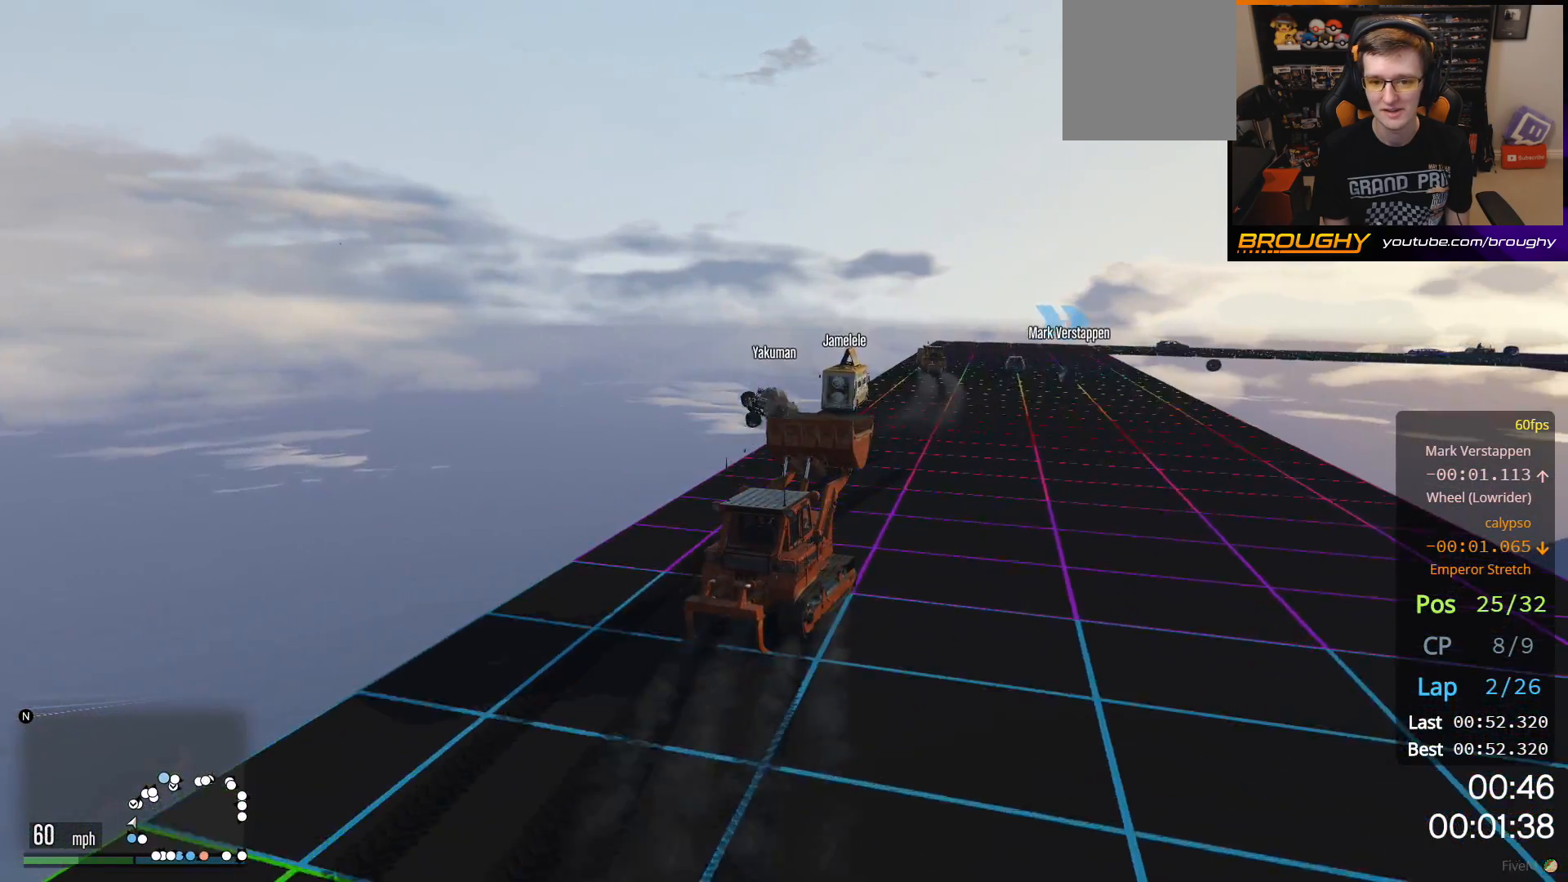
{"buttons": ["R2"], "left_stick": "center", "right_stick": "center", "events": []}
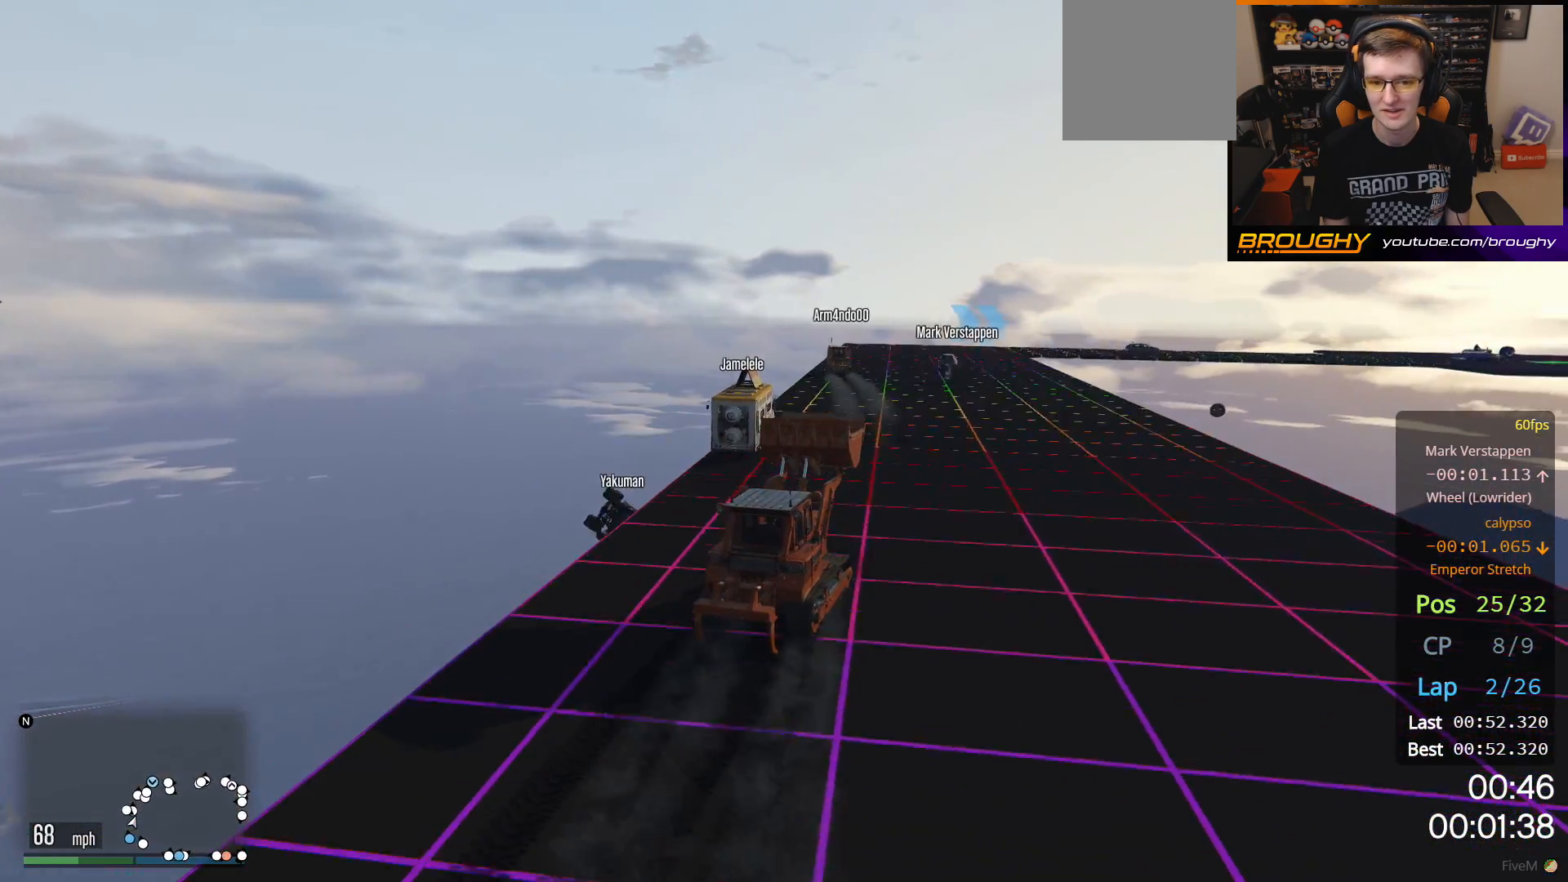
{"buttons": ["R2"], "left_stick": "center", "right_stick": "center", "events": [[33, "left_stick", "up-left"], [400, "left_stick", "center"]]}
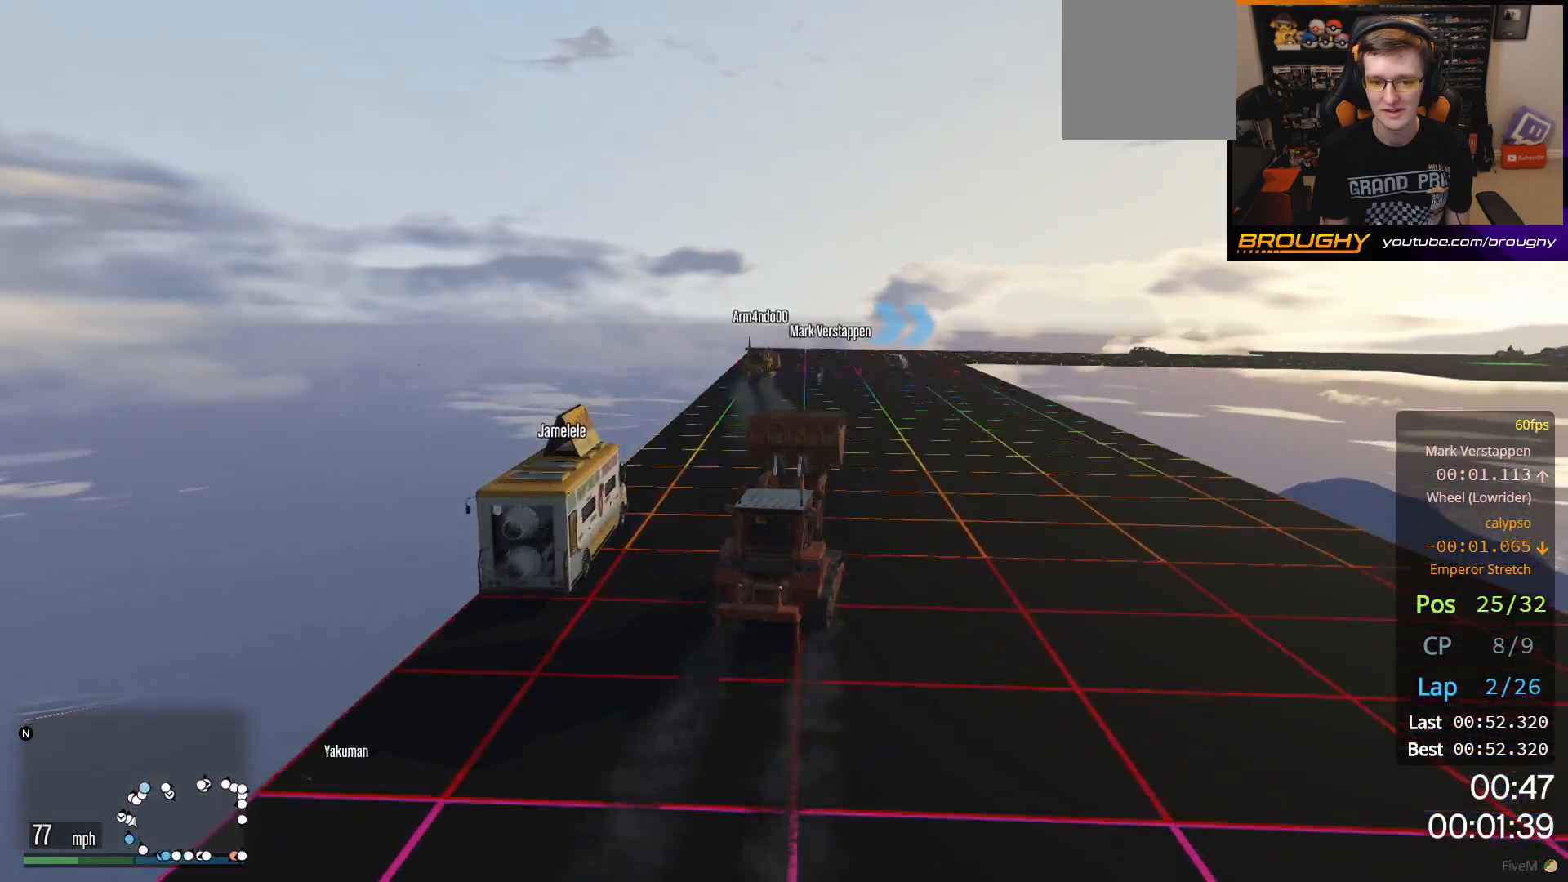
{"buttons": ["L2"], "left_stick": "center", "right_stick": "center", "events": [[283, "L2", "down"], [300, "R2", "up"]]}
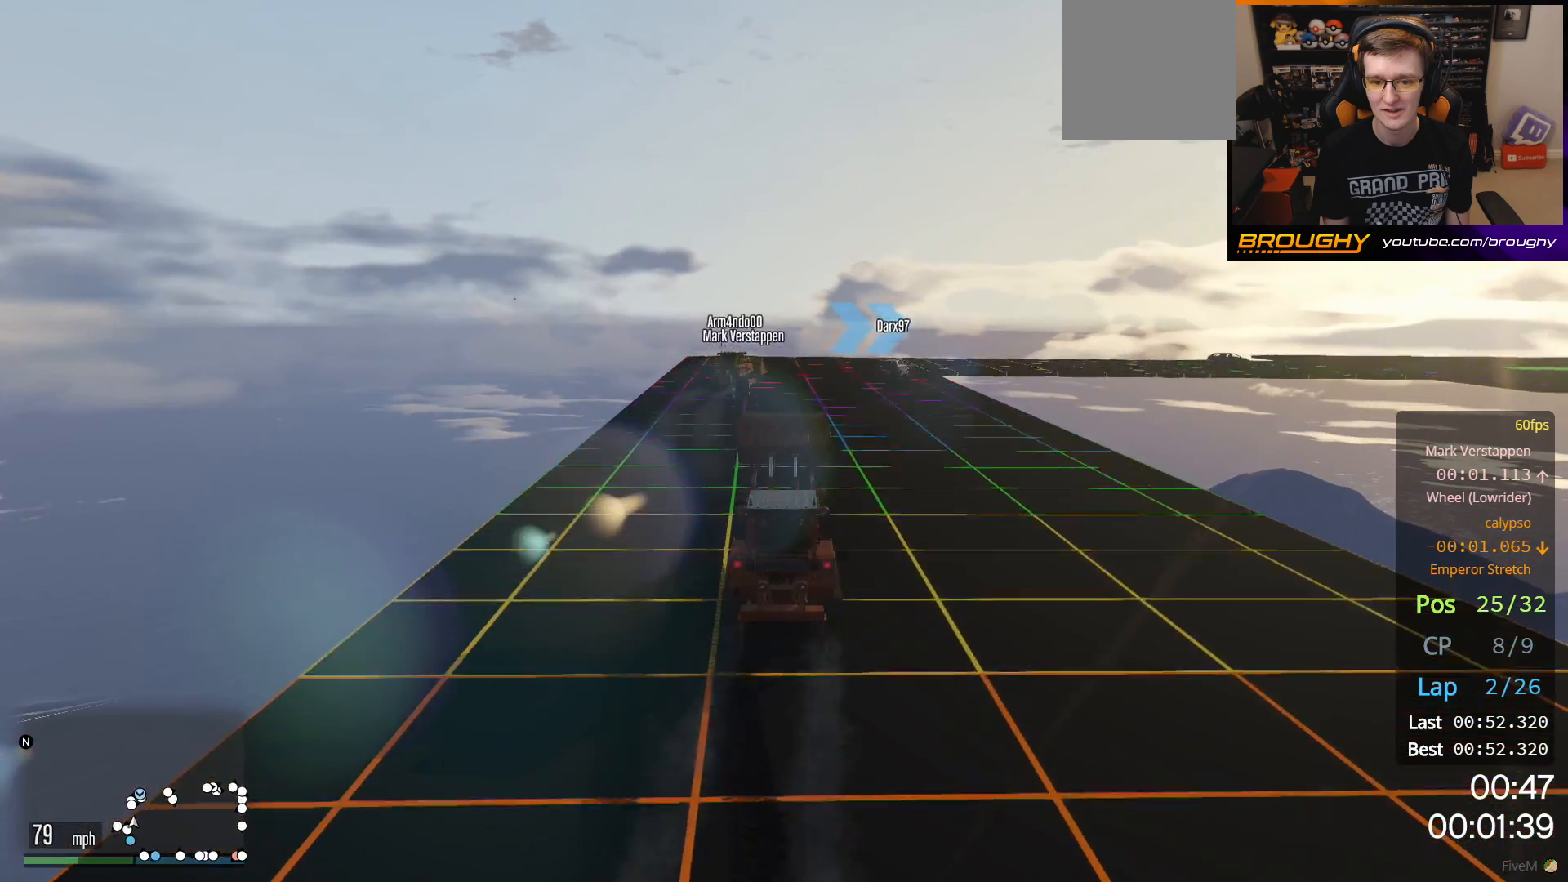
{"buttons": ["L2"], "left_stick": "right", "right_stick": "center", "events": [[50, "left_stick", "right"]]}
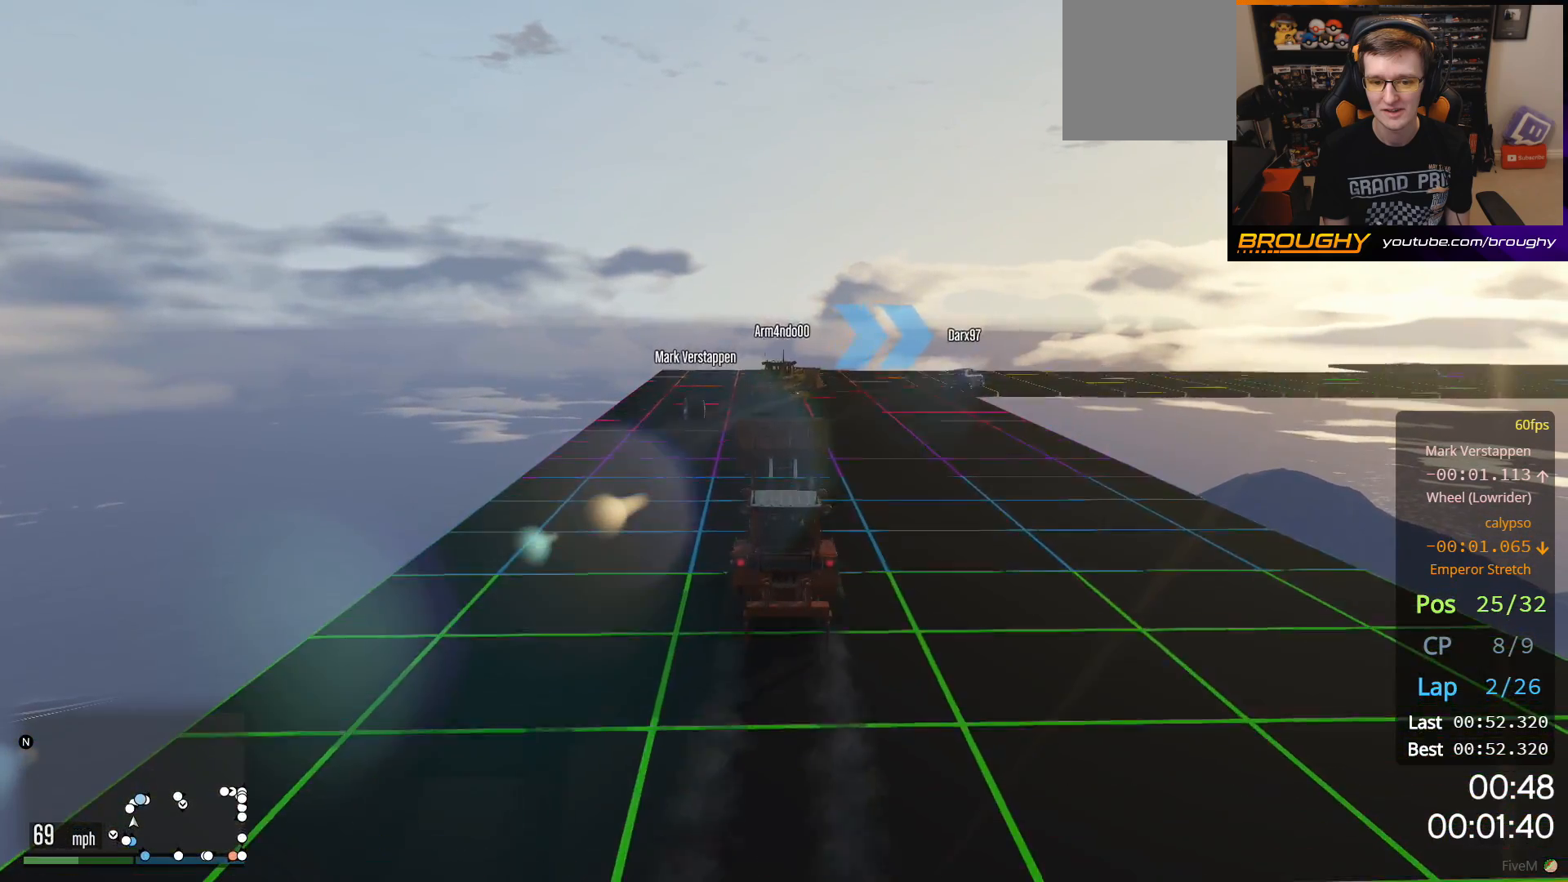
{"buttons": ["L2"], "left_stick": "right", "right_stick": "center", "events": []}
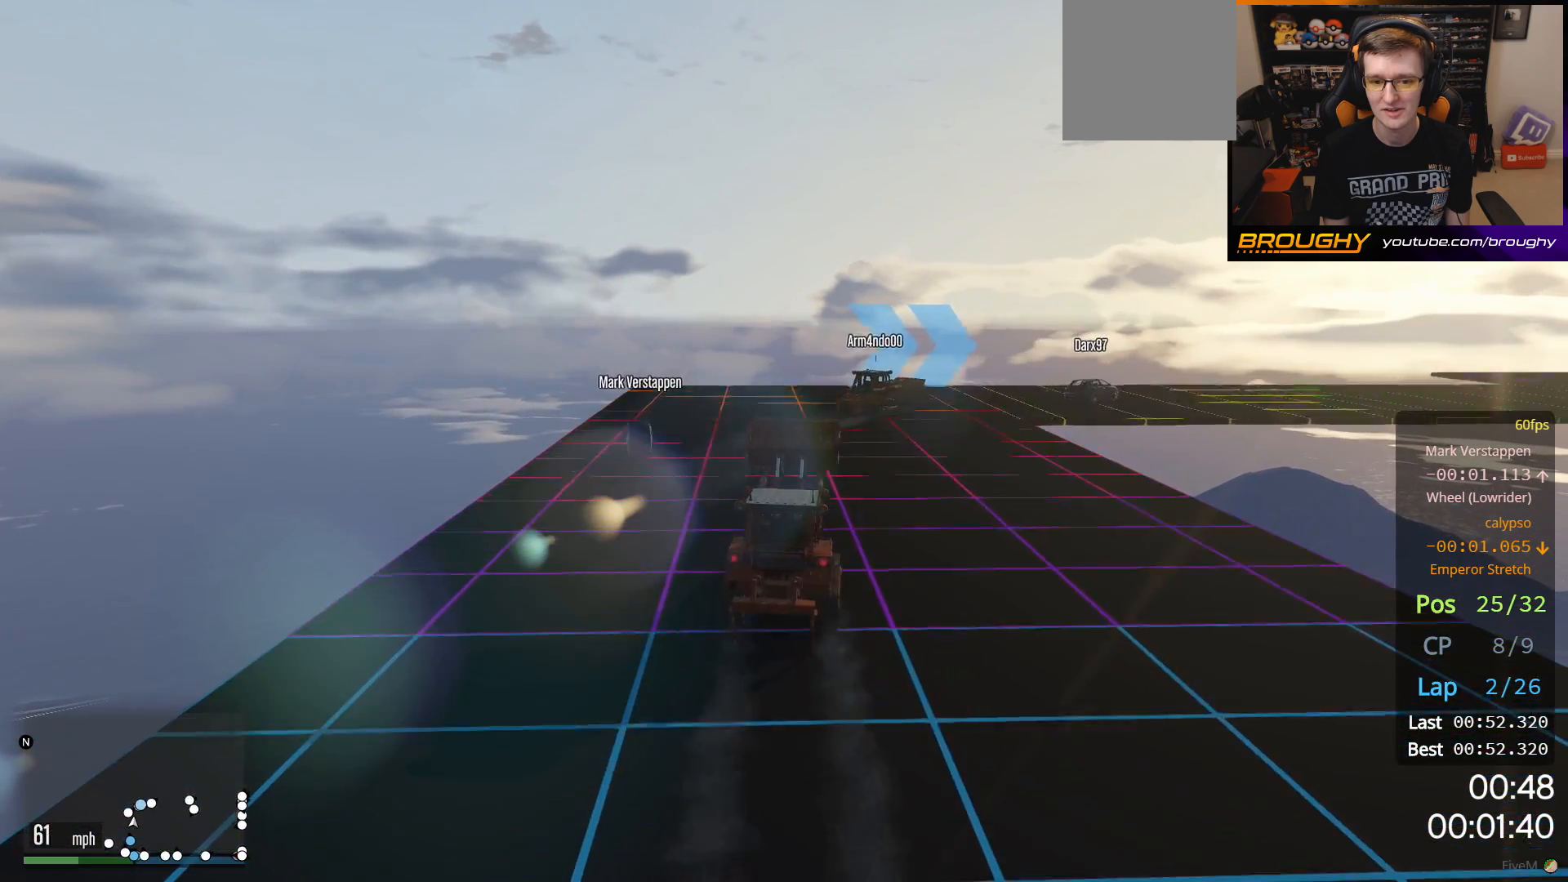
{"buttons": ["L2"], "left_stick": "right", "right_stick": "center", "events": []}
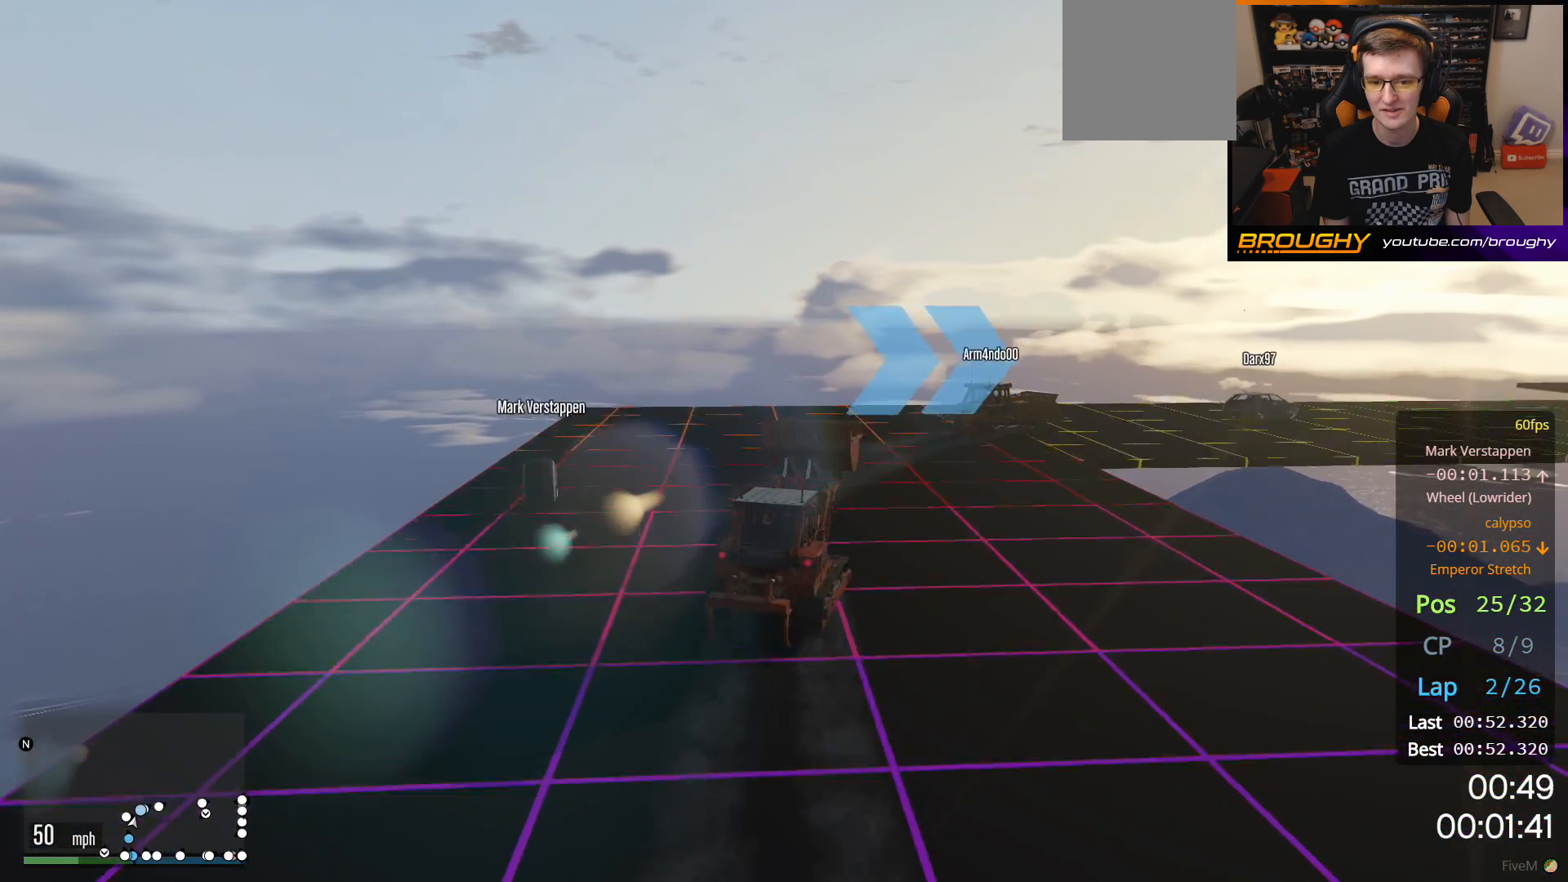
{"buttons": ["L2"], "left_stick": "right", "right_stick": "center", "events": [[333, "L2", "up"], [417, "L2", "down"]]}
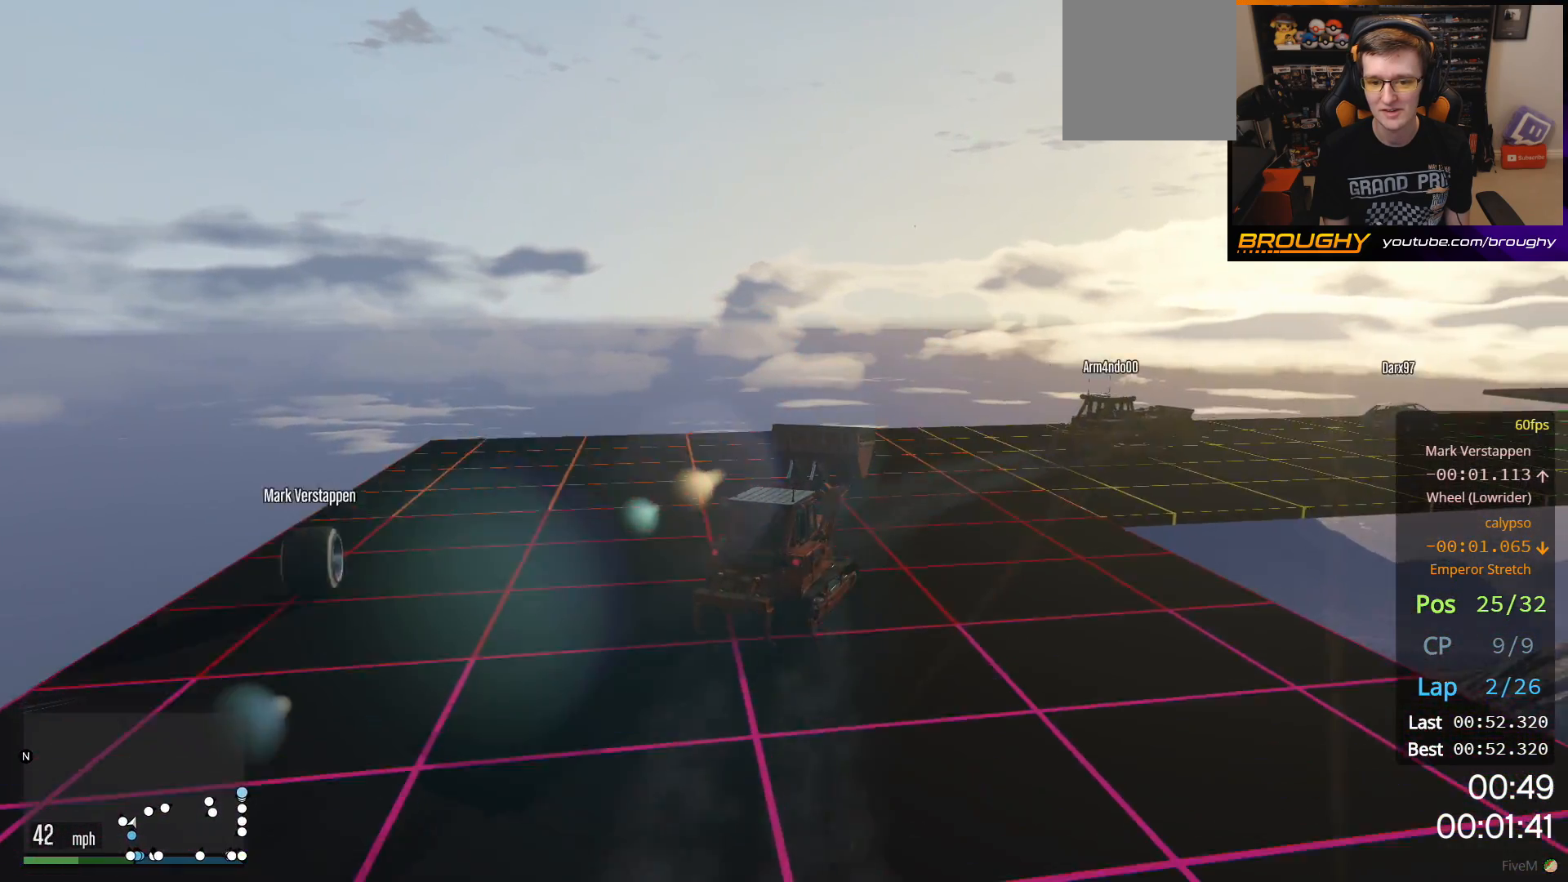
{"buttons": [], "left_stick": "right", "right_stick": "center", "events": [[183, "L2", "up"]]}
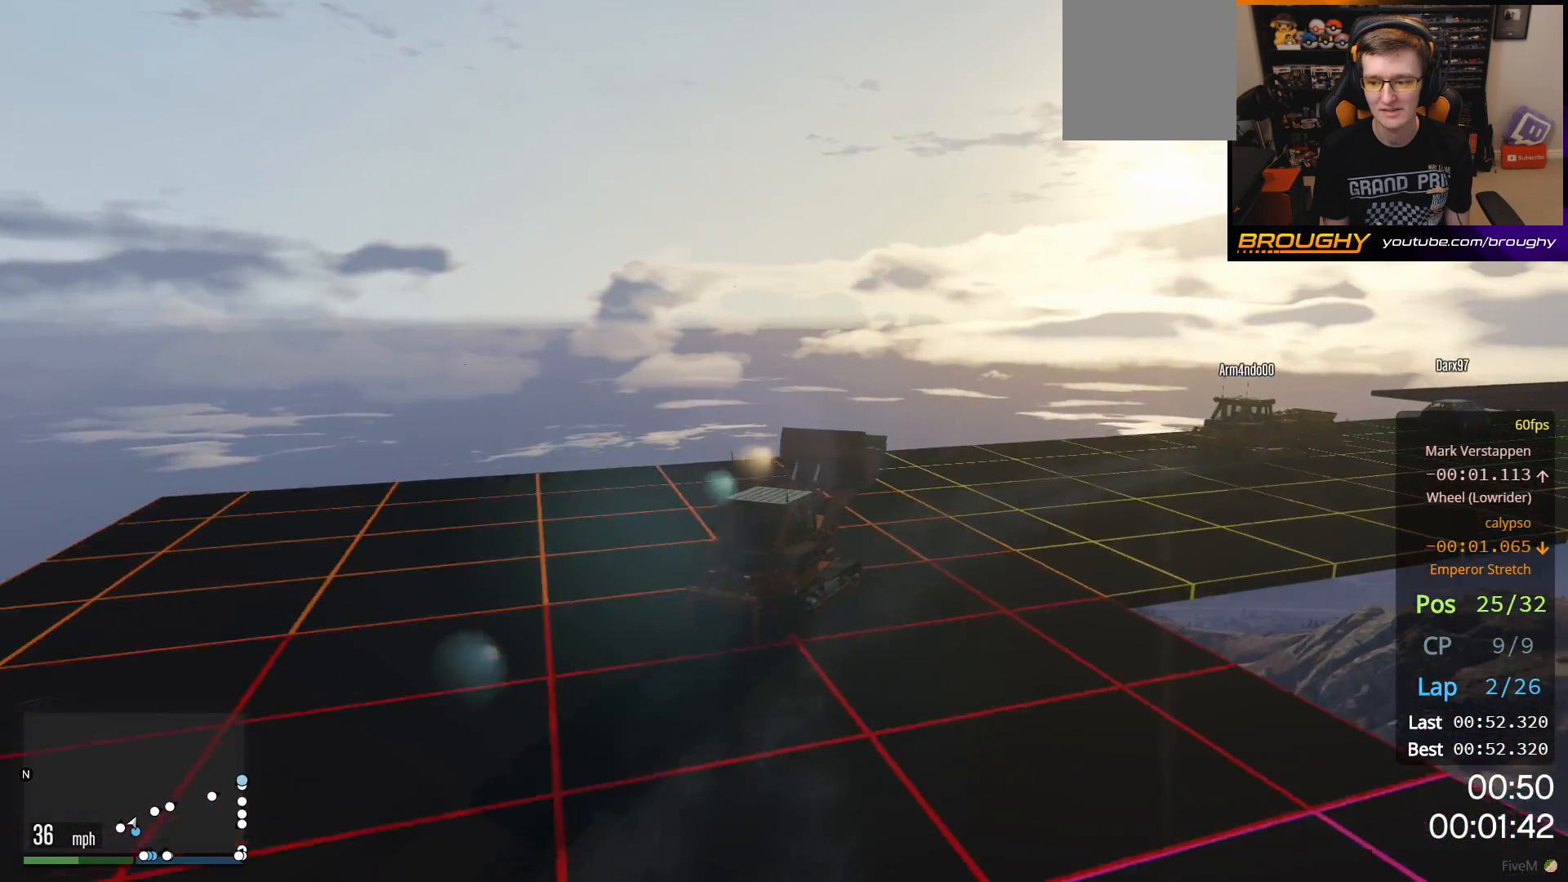
{"buttons": [], "left_stick": "right", "right_stick": "center", "events": []}
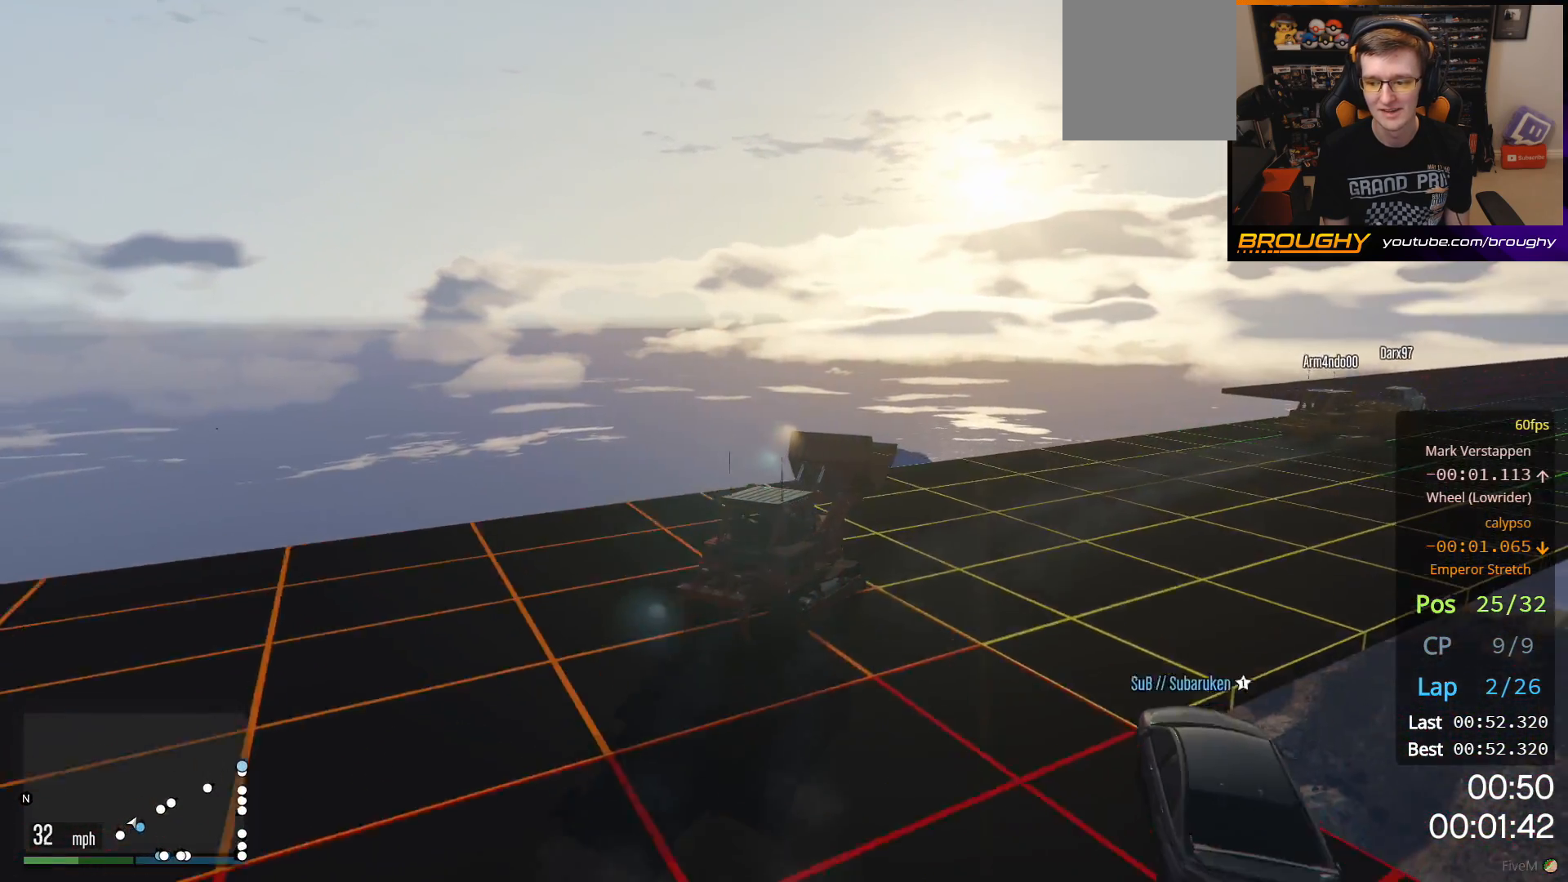
{"buttons": ["R2"], "left_stick": "center", "right_stick": "center", "events": [[283, "R2", "down"], [283, "left_stick", "center"]]}
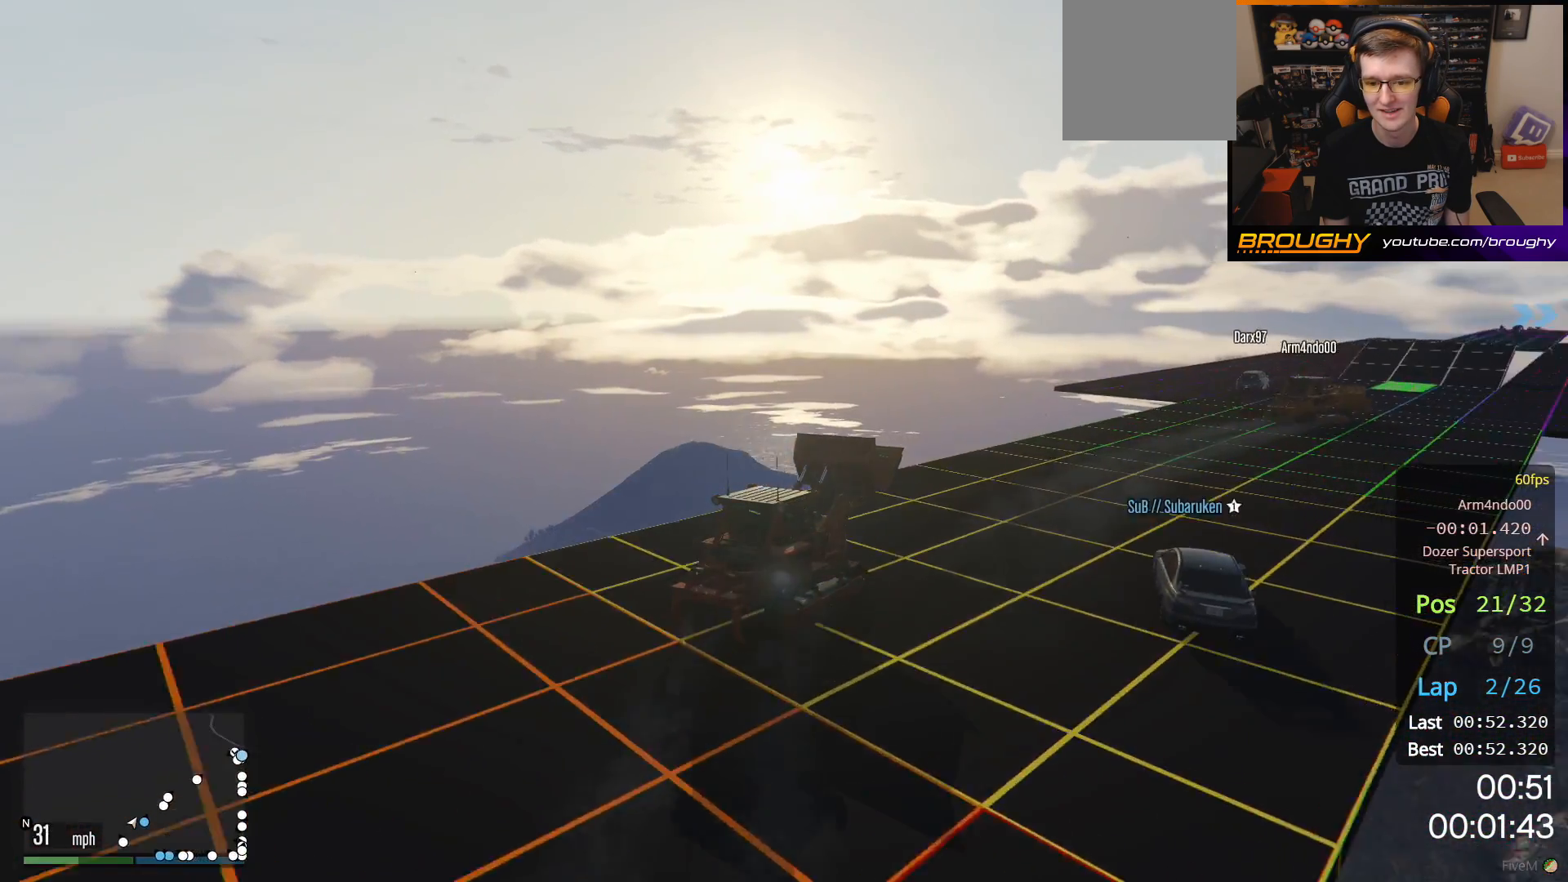
{"buttons": ["R2"], "left_stick": "center", "right_stick": "center", "events": [[50, "left_stick", "right"], [267, "left_stick", "left"], [317, "left_stick", "up-left"], [450, "left_stick", "center"]]}
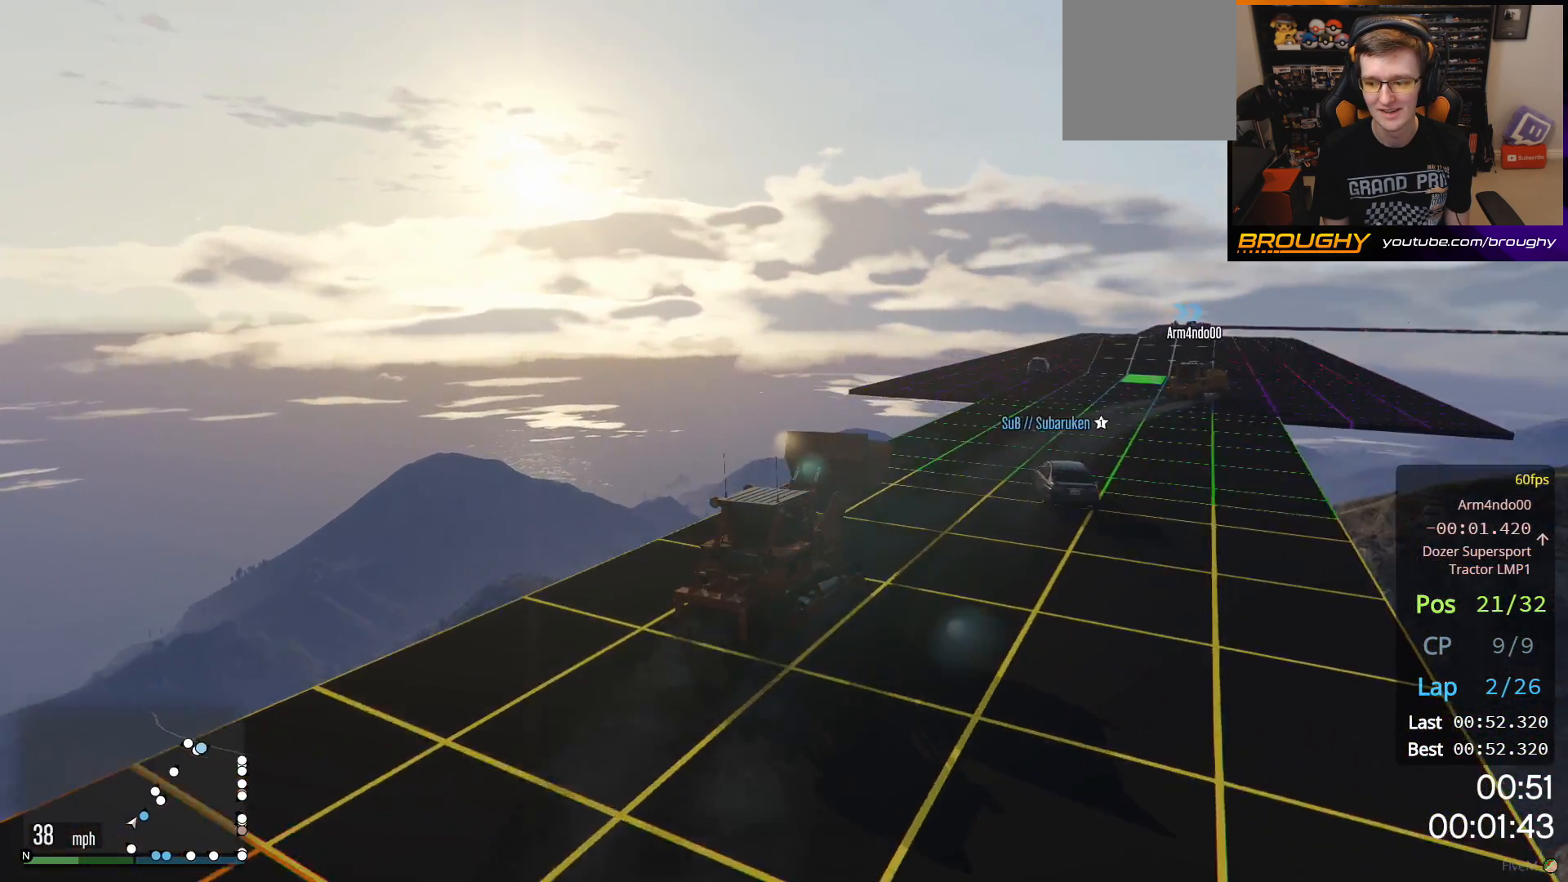
{"buttons": ["R2"], "left_stick": "left", "right_stick": "center", "events": [[317, "left_stick", "left"]]}
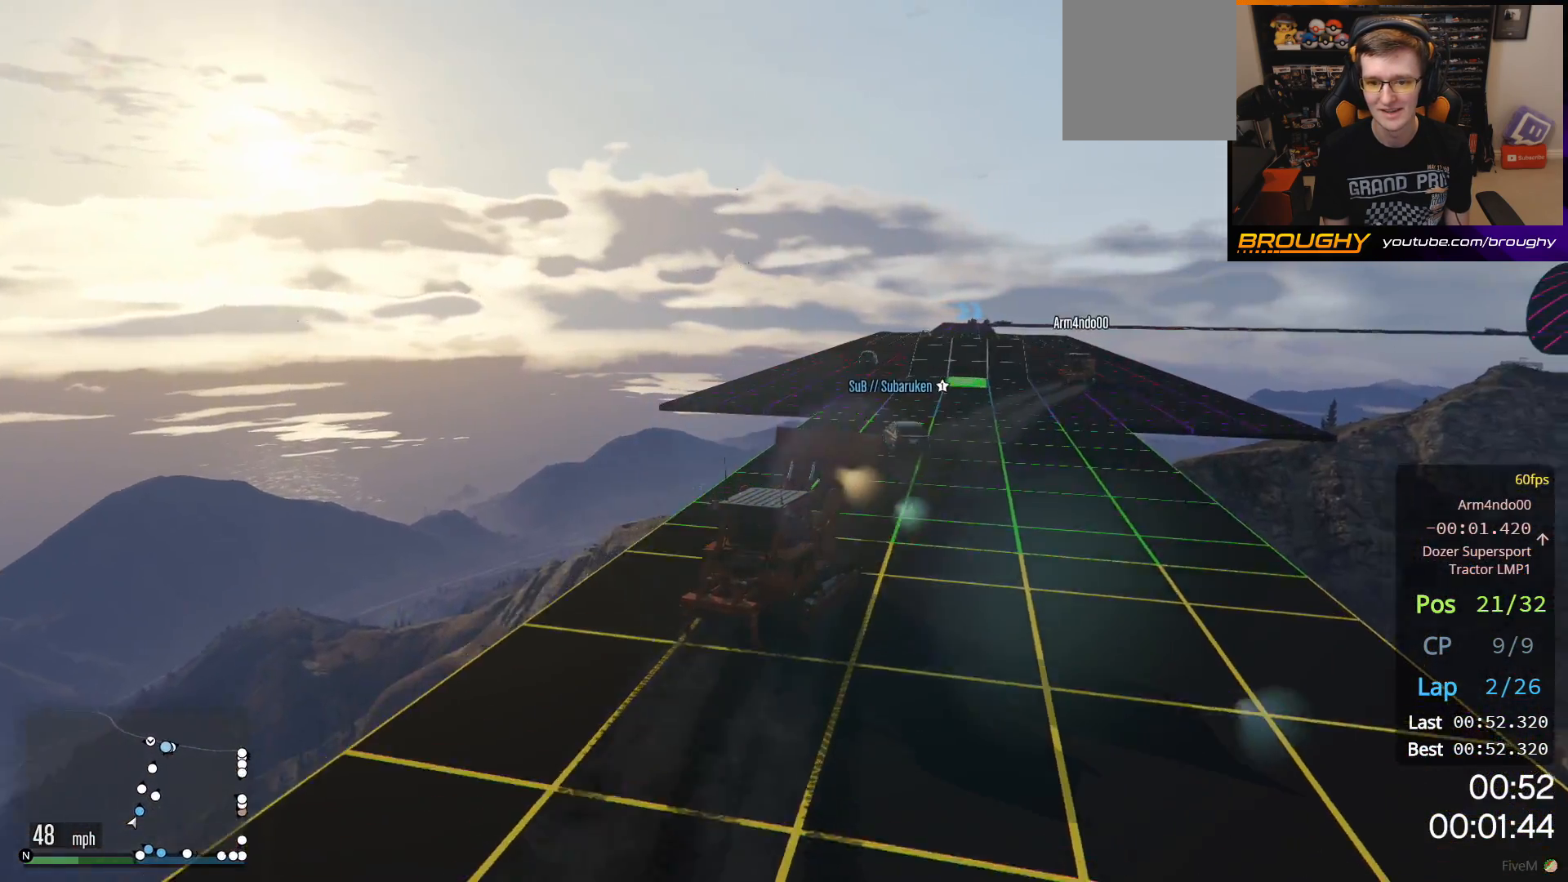
{"buttons": ["R2"], "left_stick": "left", "right_stick": "center", "events": [[233, "R2", "up"], [417, "R2", "down"]]}